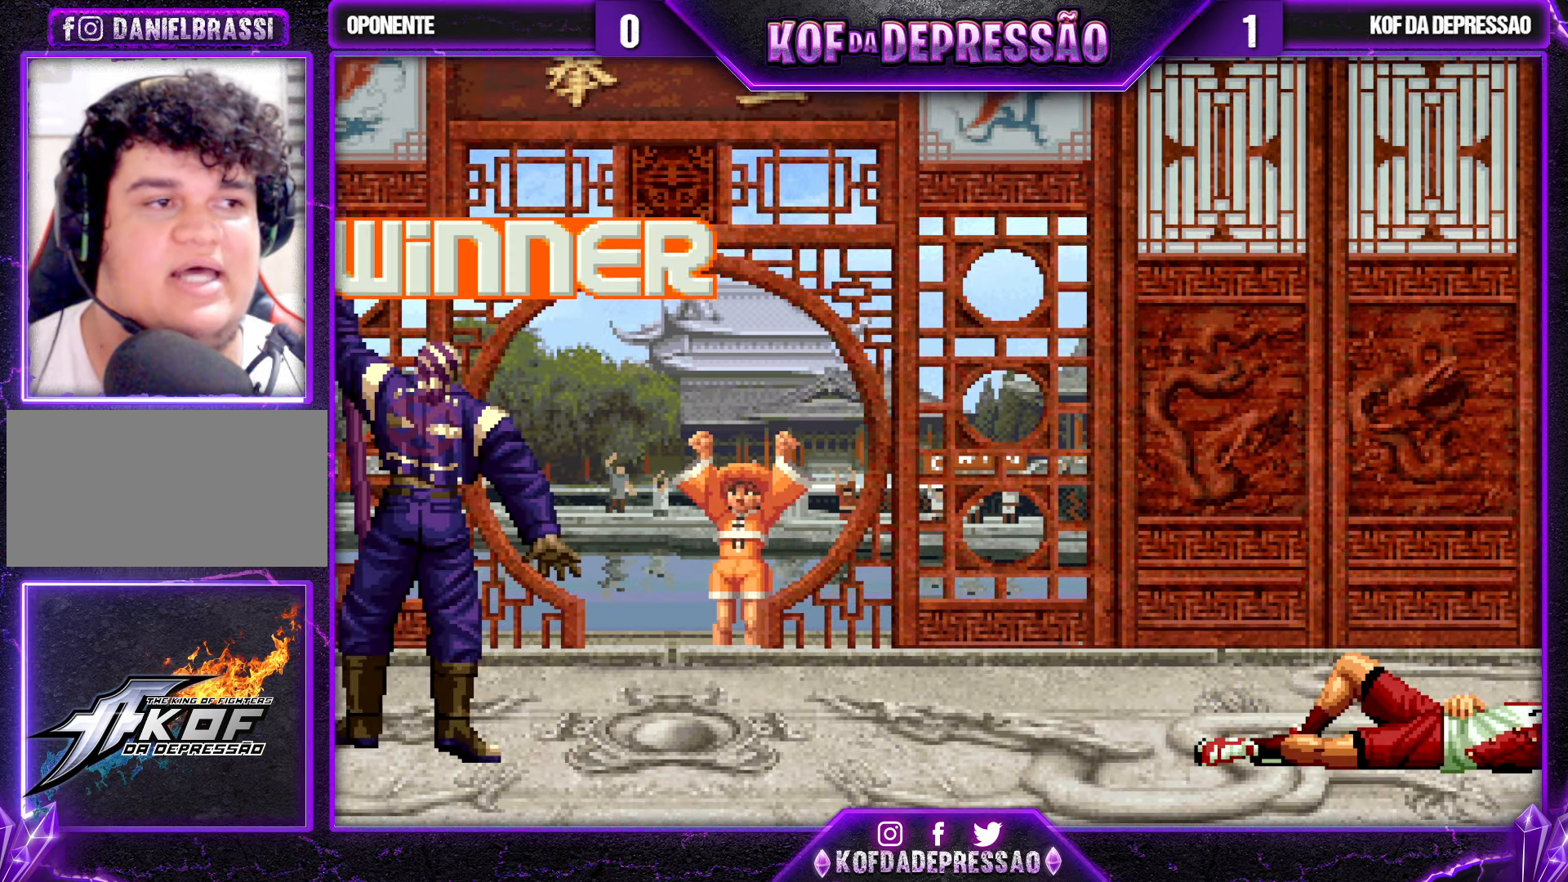
Gameplay with a controller (arcade stick); each line is a JSON object with the inputs held at the frame after it. "events" lists button and stick changes between this image and that frame as [ms after this image, input, new state], when the widget could be followed in between. Not read: L3 R3.
{"buttons": [], "left_stick": "center", "events": [[316, "CROSS", "down"], [316, "SQUARE", "down"], [366, "CROSS", "up"], [366, "SQUARE", "up"]]}
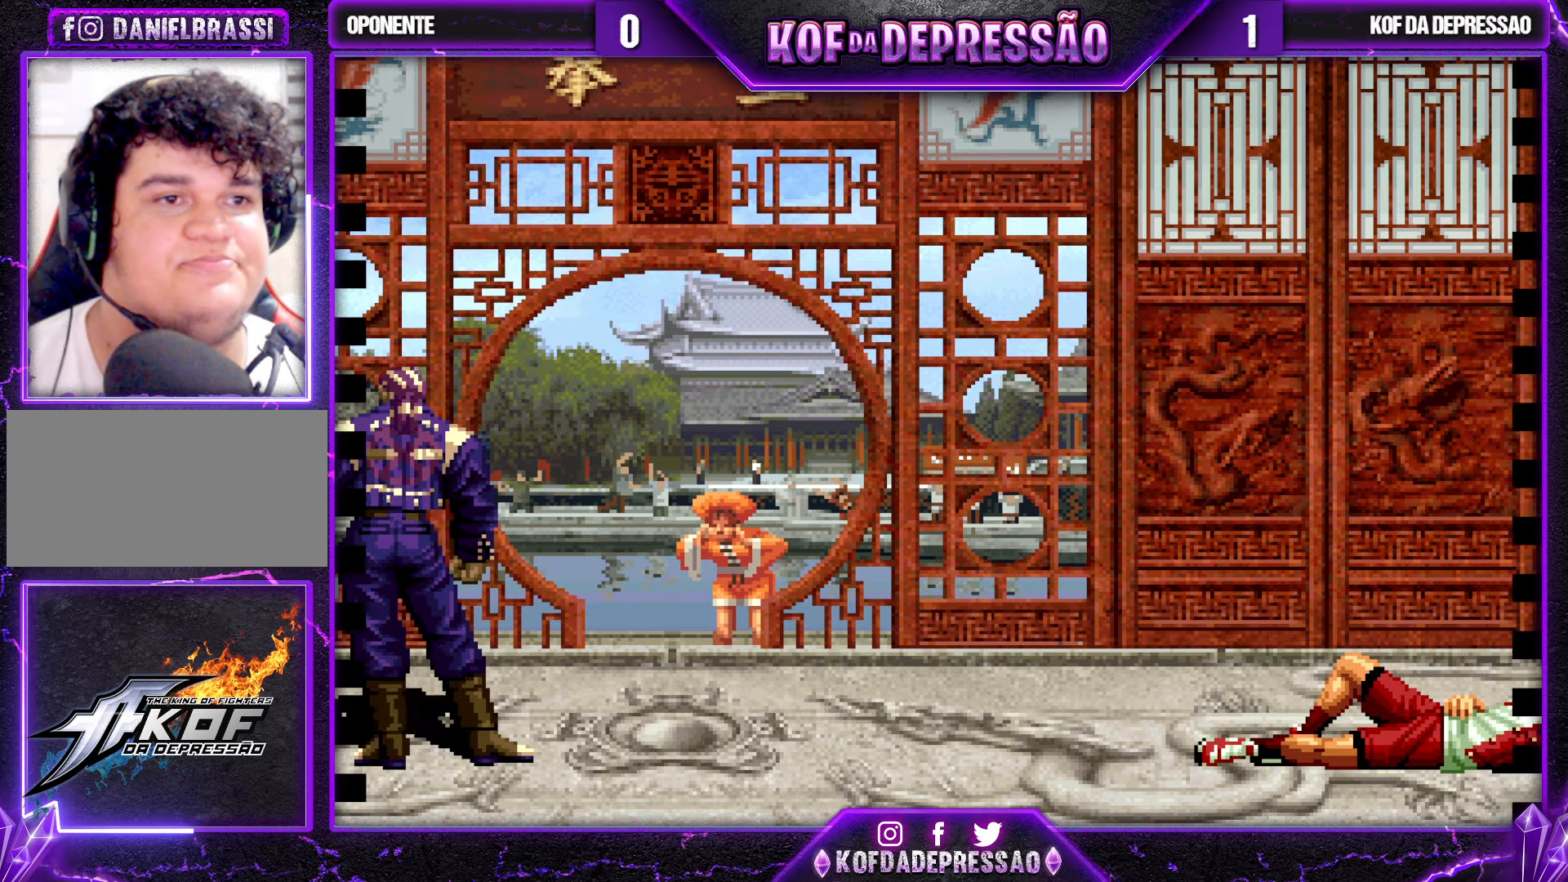
{"buttons": [], "left_stick": "center", "events": [[50, "CROSS", "down"], [66, "SQUARE", "down"], [116, "SQUARE", "up"], [133, "CROSS", "up"], [283, "CROSS", "down"], [283, "SQUARE", "down"], [333, "CROSS", "up"], [333, "SQUARE", "up"]]}
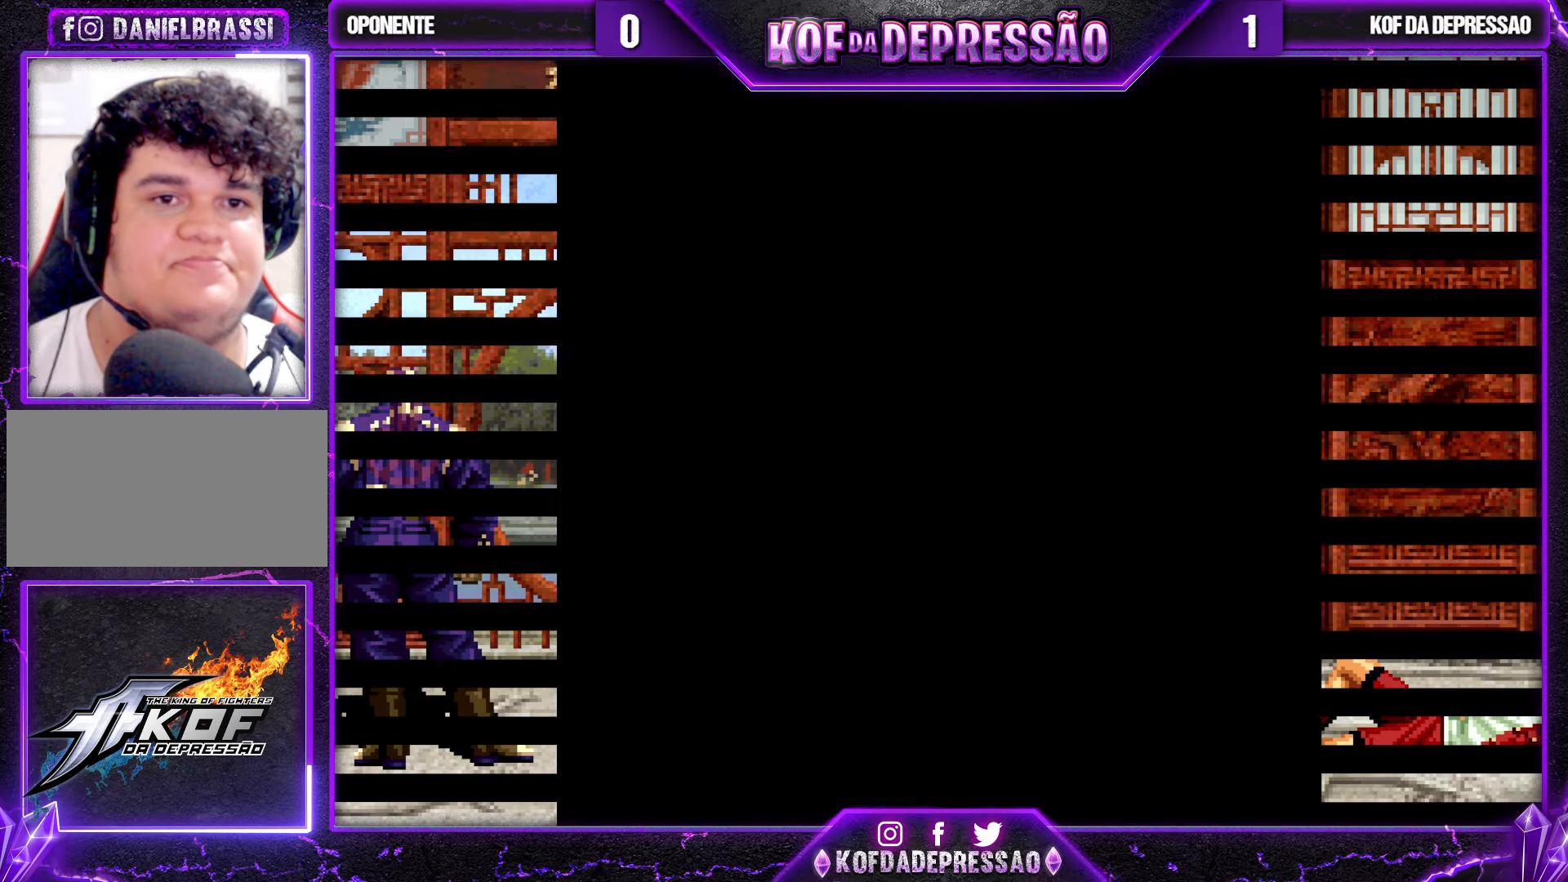
{"buttons": ["CROSS", "SQUARE"], "left_stick": "center", "events": [[16, "CROSS", "down"], [16, "SQUARE", "down"], [83, "CROSS", "up"], [83, "SQUARE", "up"], [216, "CROSS", "down"], [216, "SQUARE", "down"], [300, "CROSS", "up"], [300, "SQUARE", "up"], [433, "CROSS", "down"], [433, "SQUARE", "down"]]}
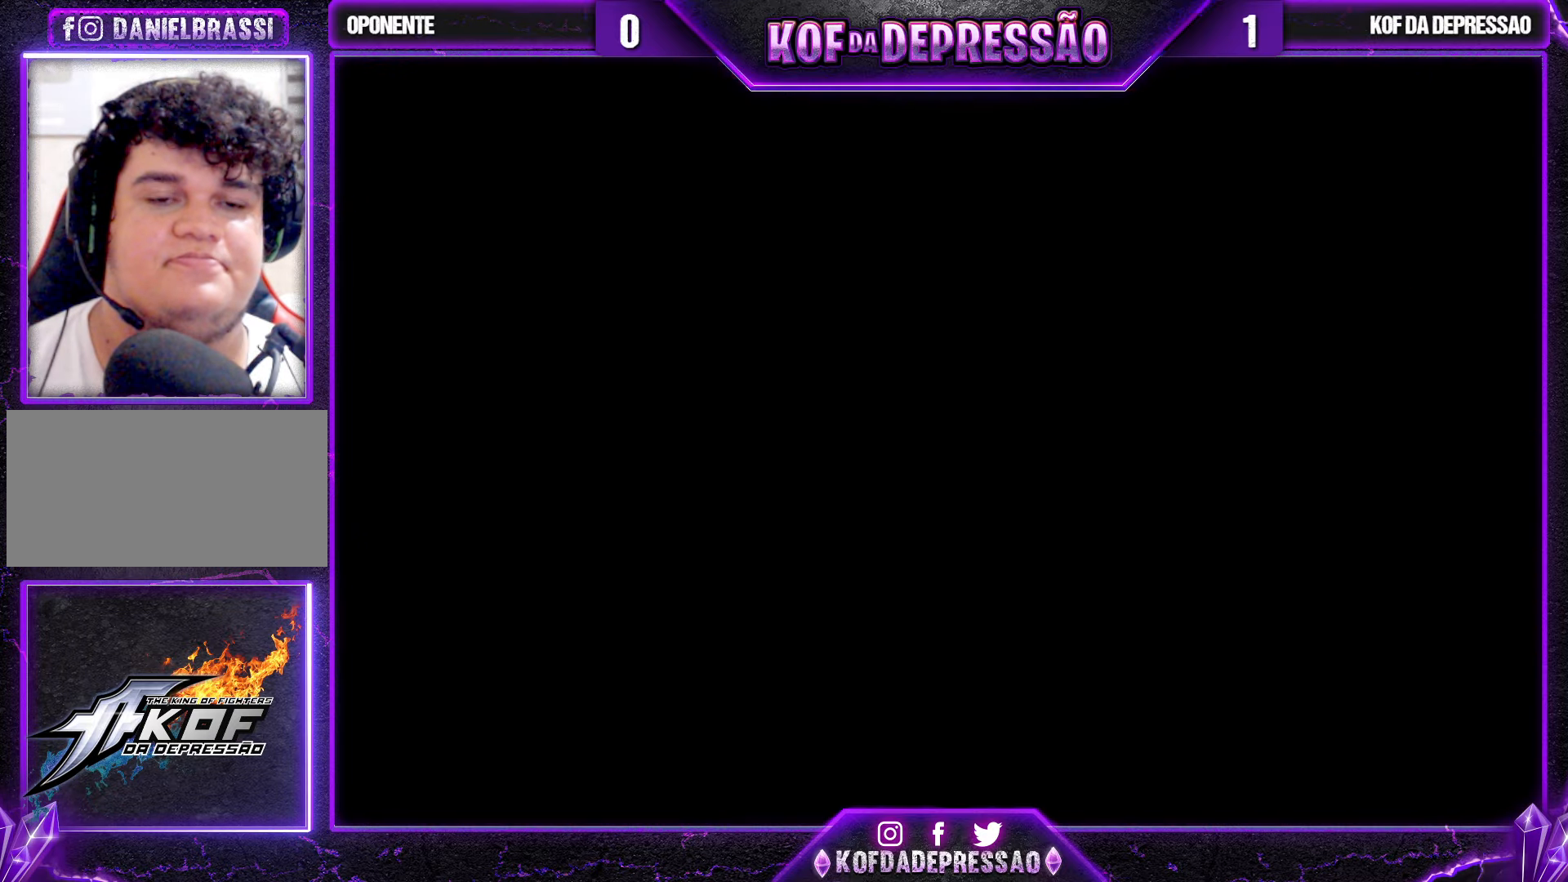
{"buttons": [], "left_stick": "center", "events": [[16, "CROSS", "up"], [16, "SQUARE", "up"], [150, "CROSS", "down"], [150, "SQUARE", "down"], [250, "CROSS", "up"], [250, "SQUARE", "up"]]}
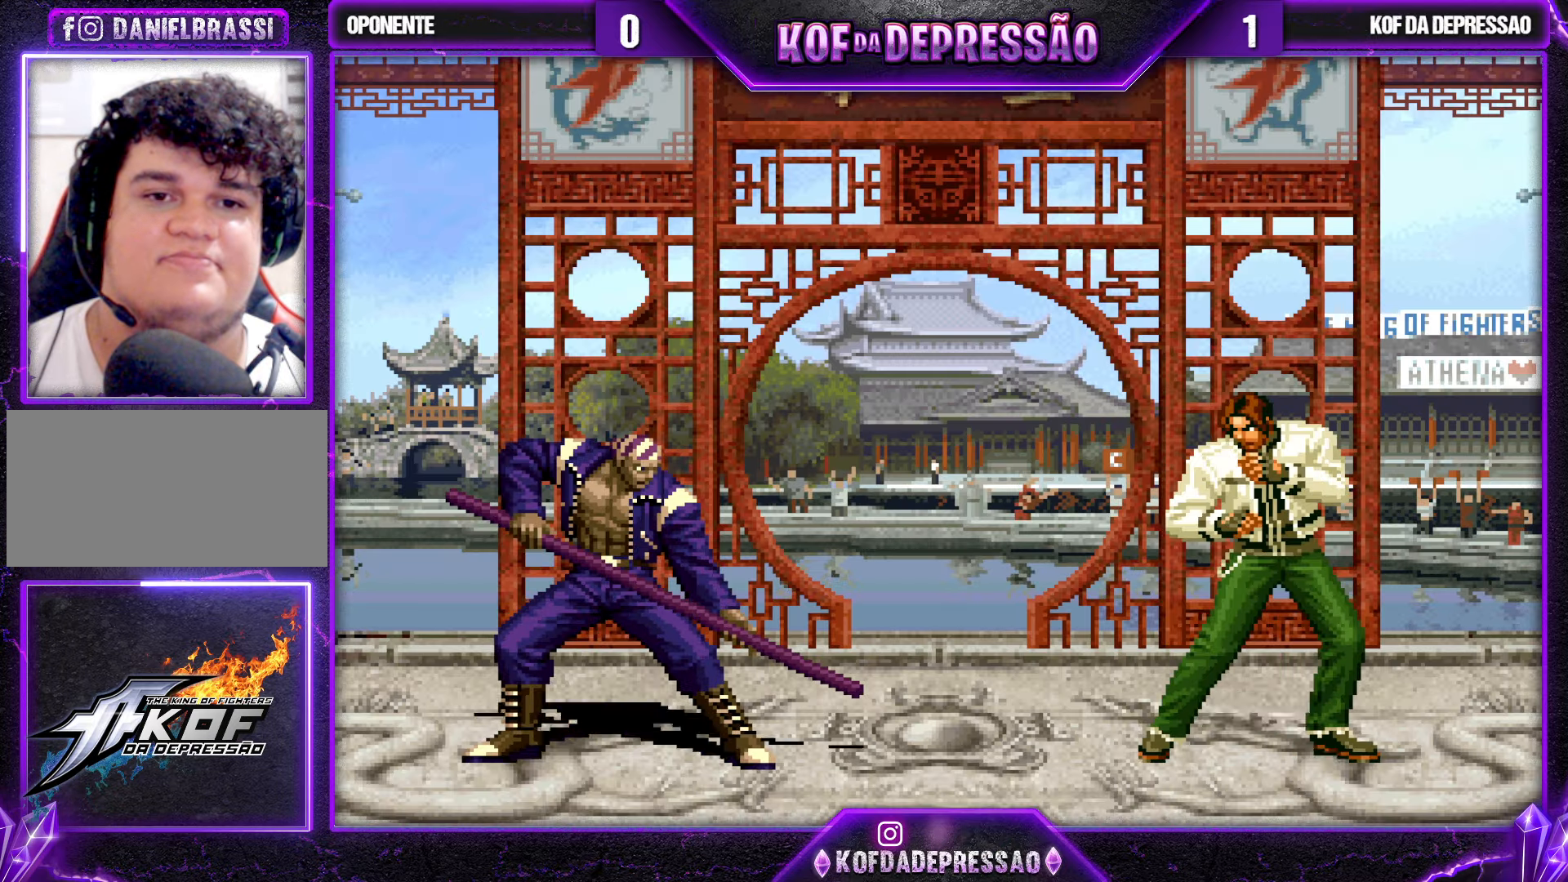
{"buttons": [], "left_stick": "center", "events": []}
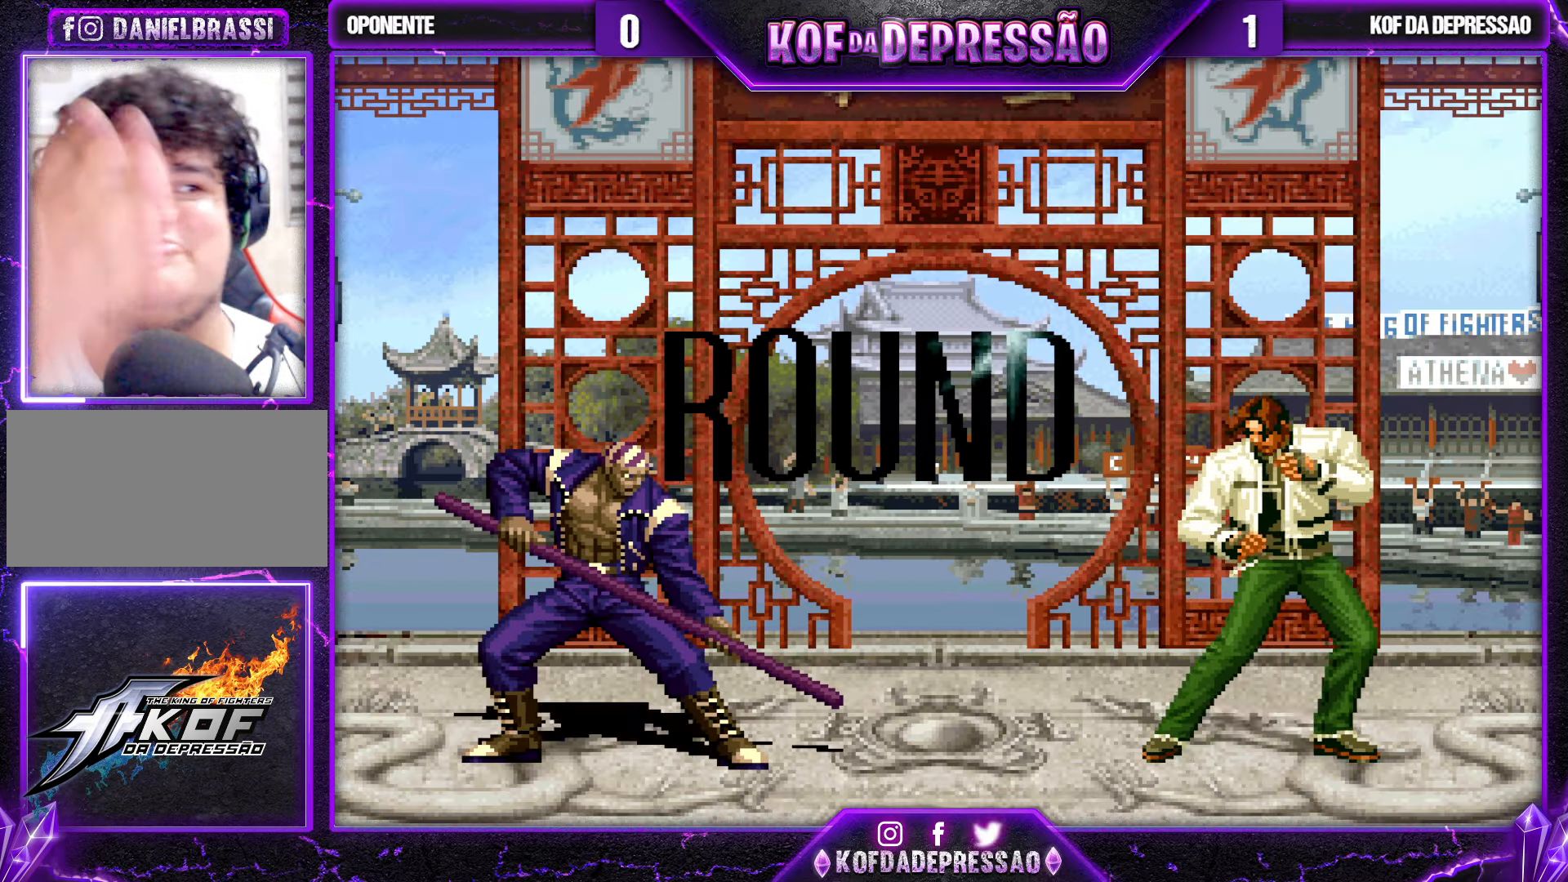
{"buttons": [], "left_stick": "center", "events": []}
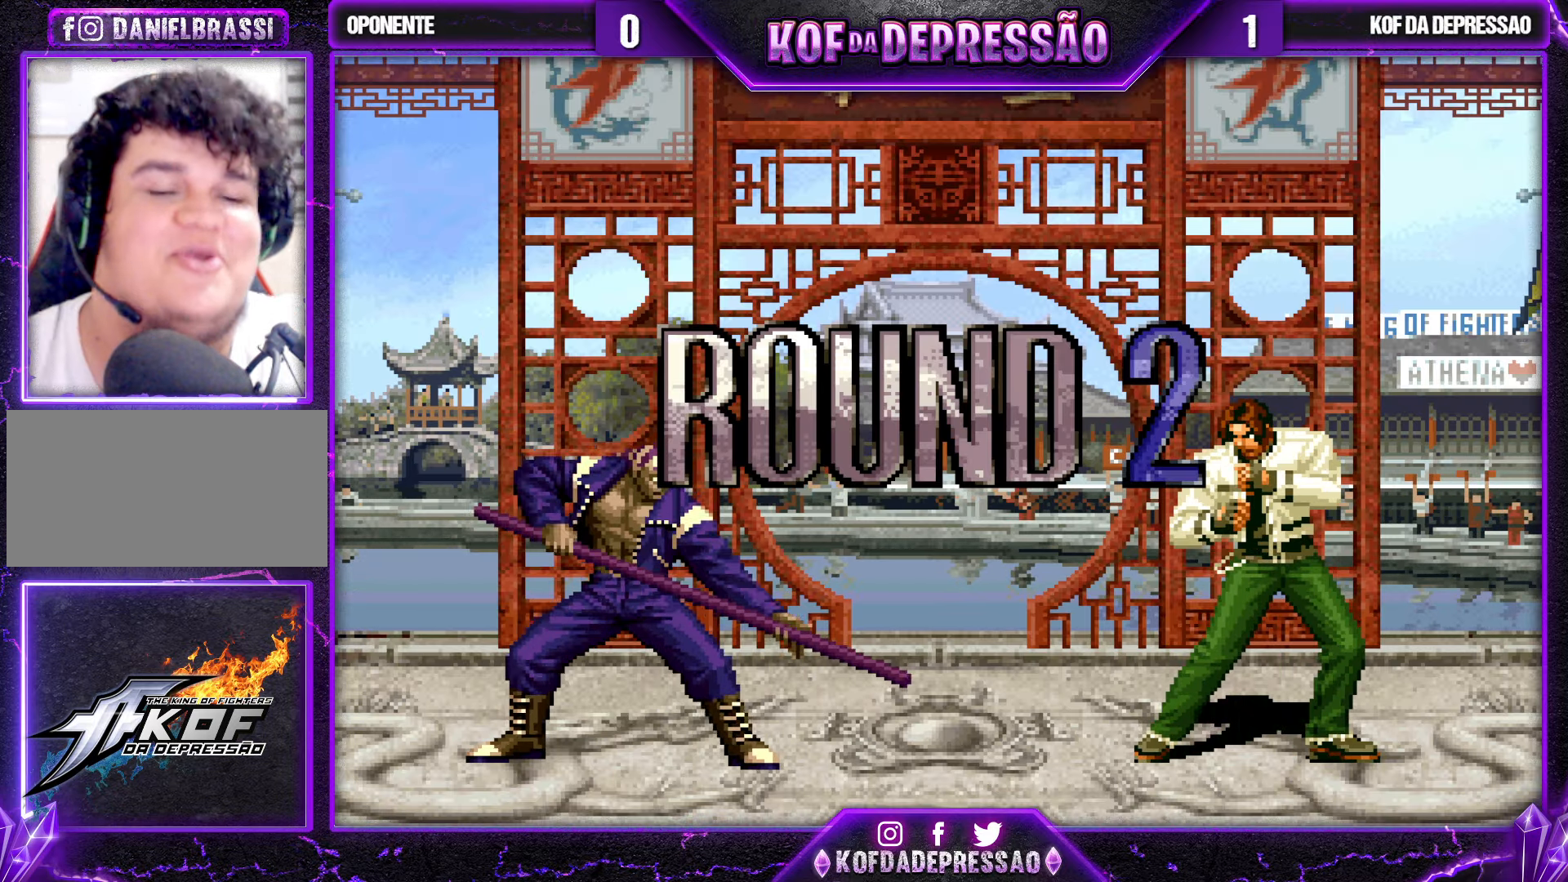
{"buttons": [], "left_stick": "center", "events": []}
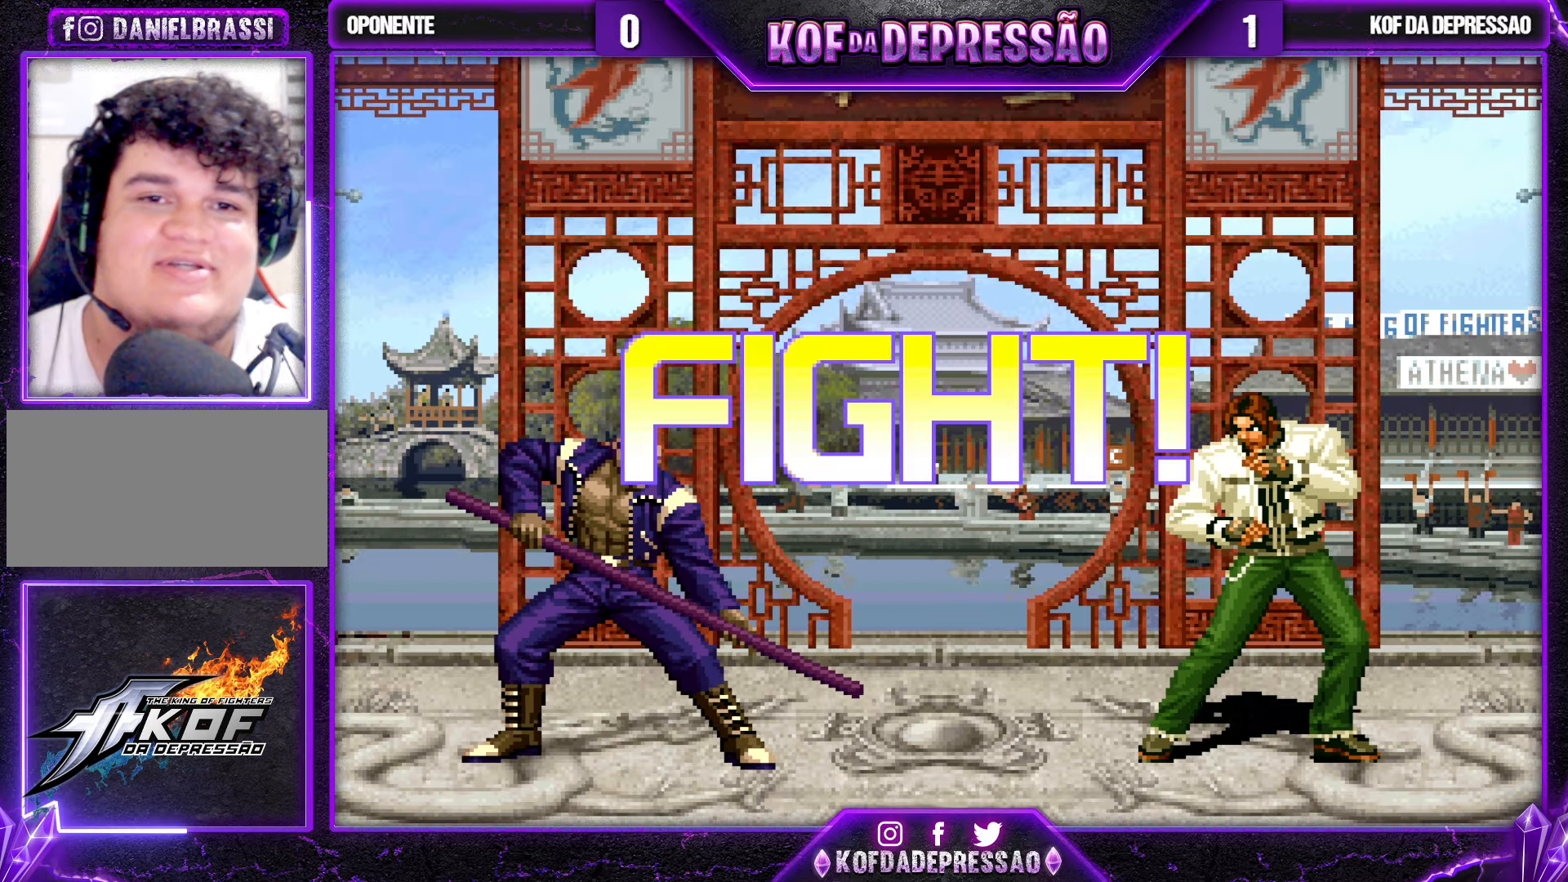
{"buttons": [], "left_stick": "right", "events": [[333, "left_stick", "right"], [400, "left_stick", "center"], [466, "left_stick", "right"]]}
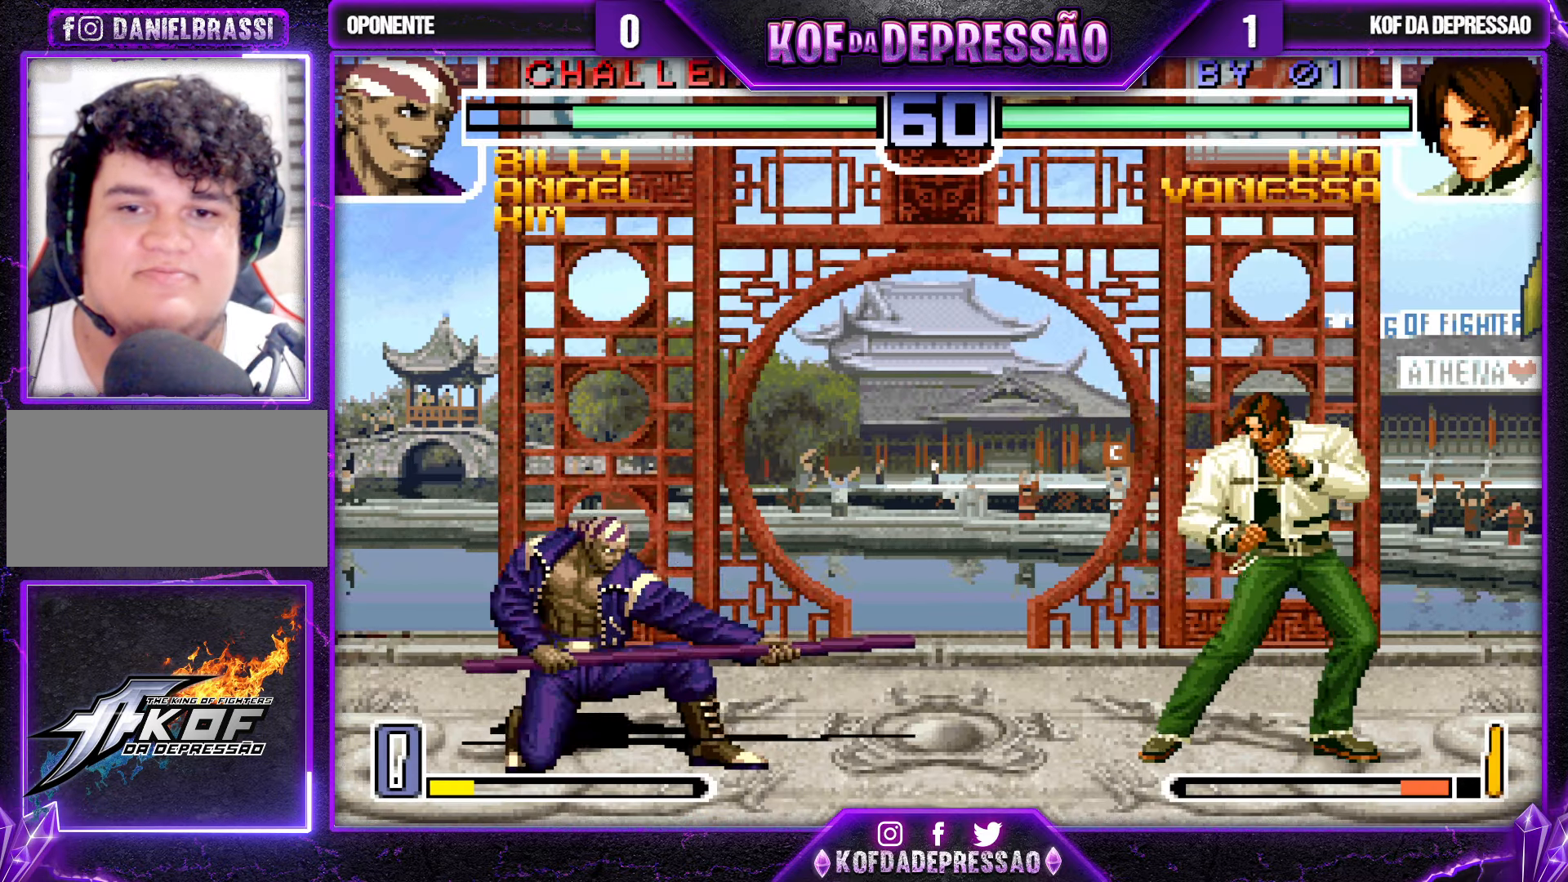
{"buttons": [], "left_stick": "up-left", "events": [[83, "left_stick", "down-right"], [116, "R1", "down"], [200, "R1", "up"], [233, "left_stick", "center"], [383, "left_stick", "up-left"]]}
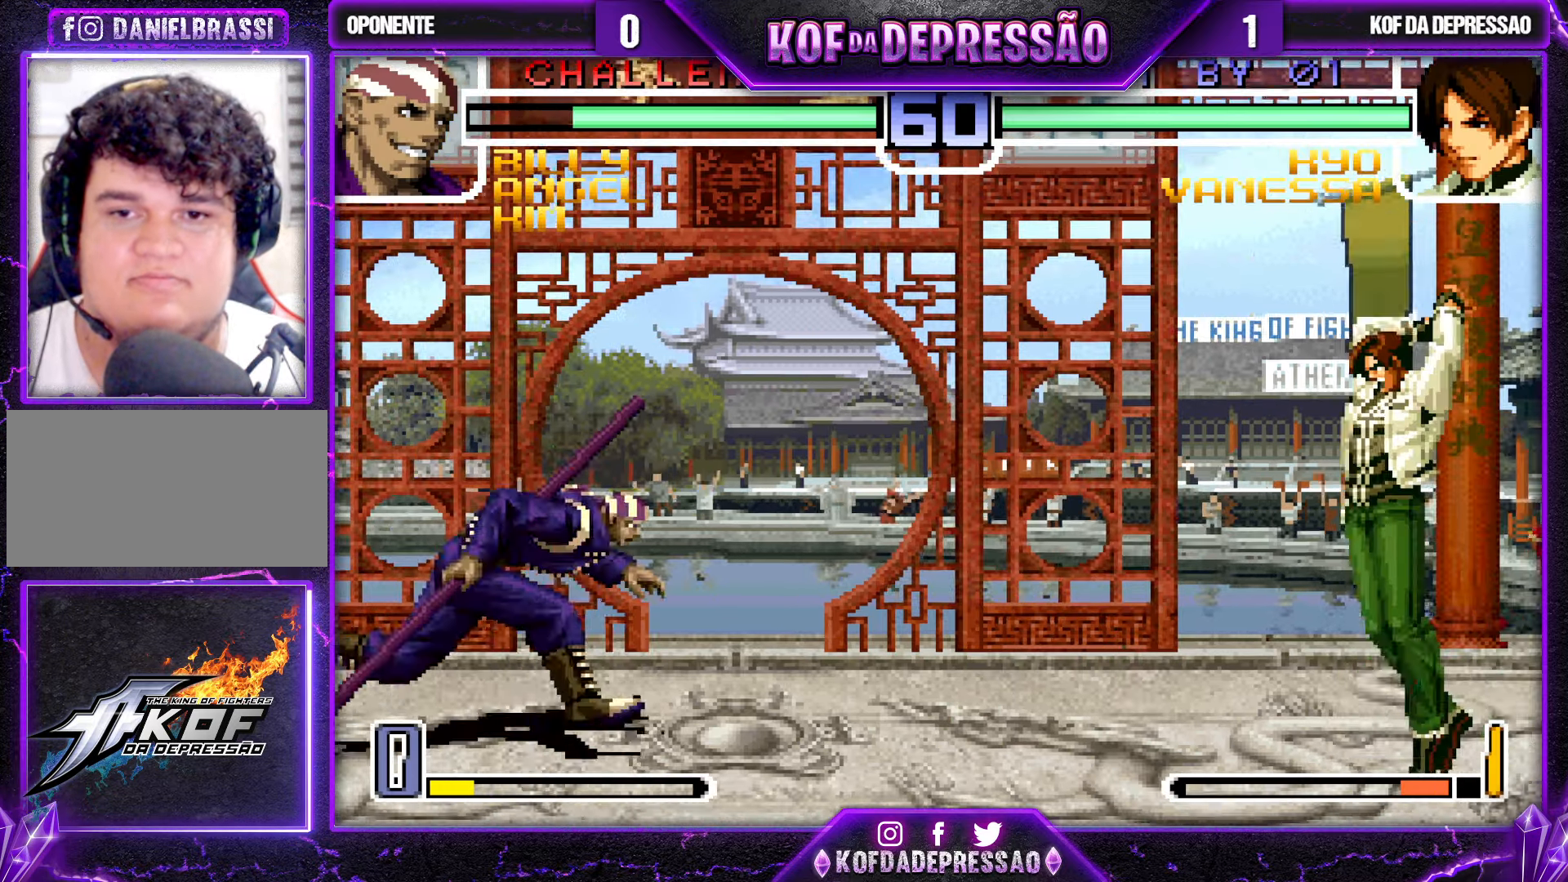
{"buttons": [], "left_stick": "center", "events": [[133, "left_stick", "center"]]}
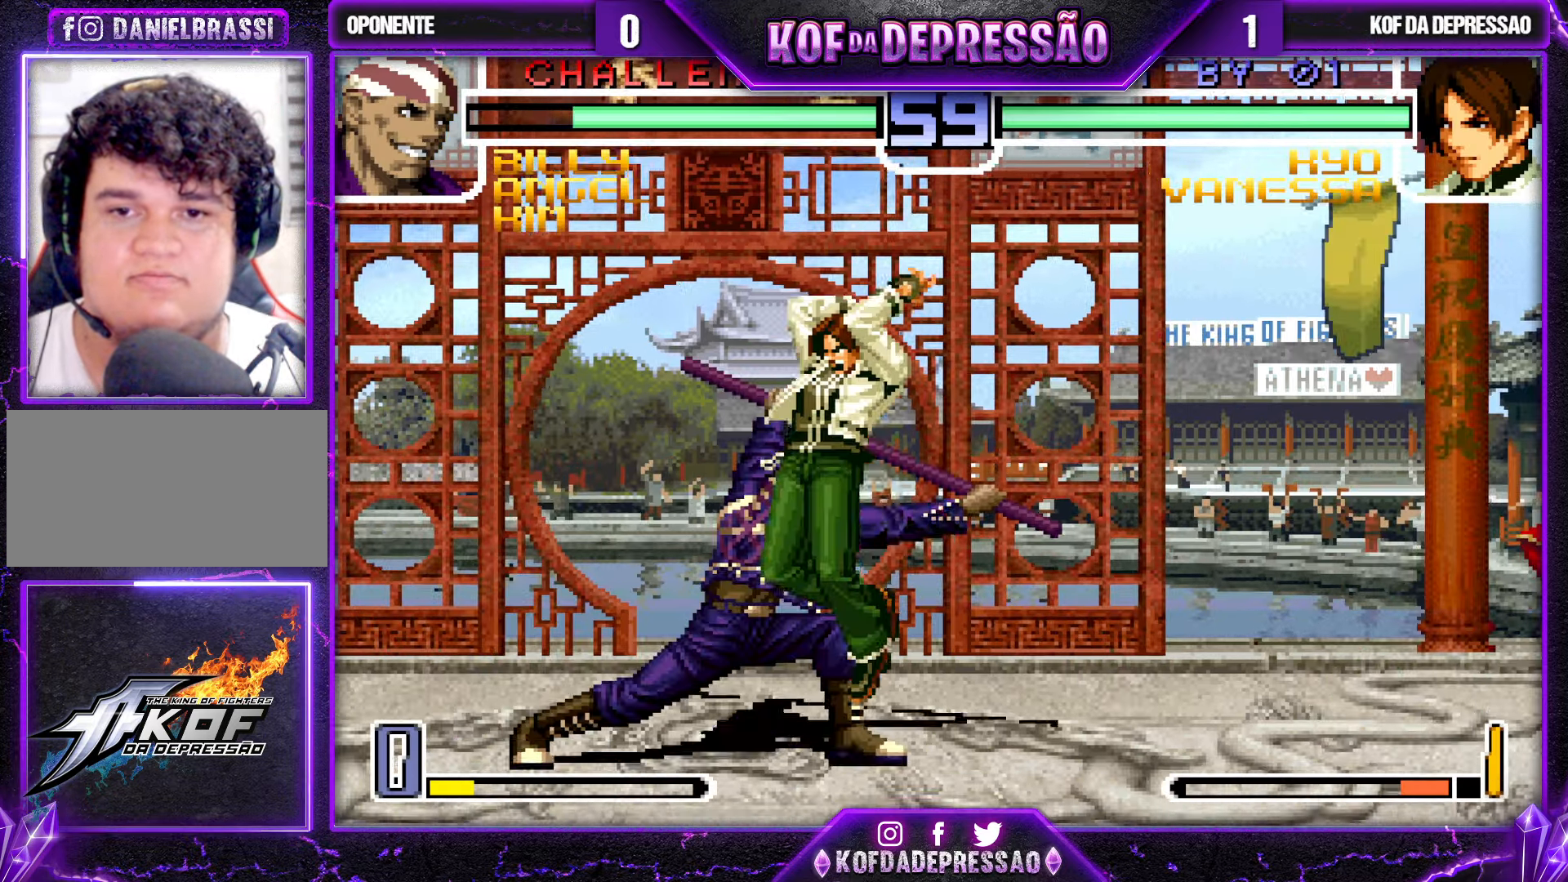
{"buttons": ["R1"], "left_stick": "up-left", "events": [[33, "R1", "down"], [150, "R1", "up"], [166, "left_stick", "down"], [233, "left_stick", "left"], [283, "R1", "down"], [383, "left_stick", "up-left"]]}
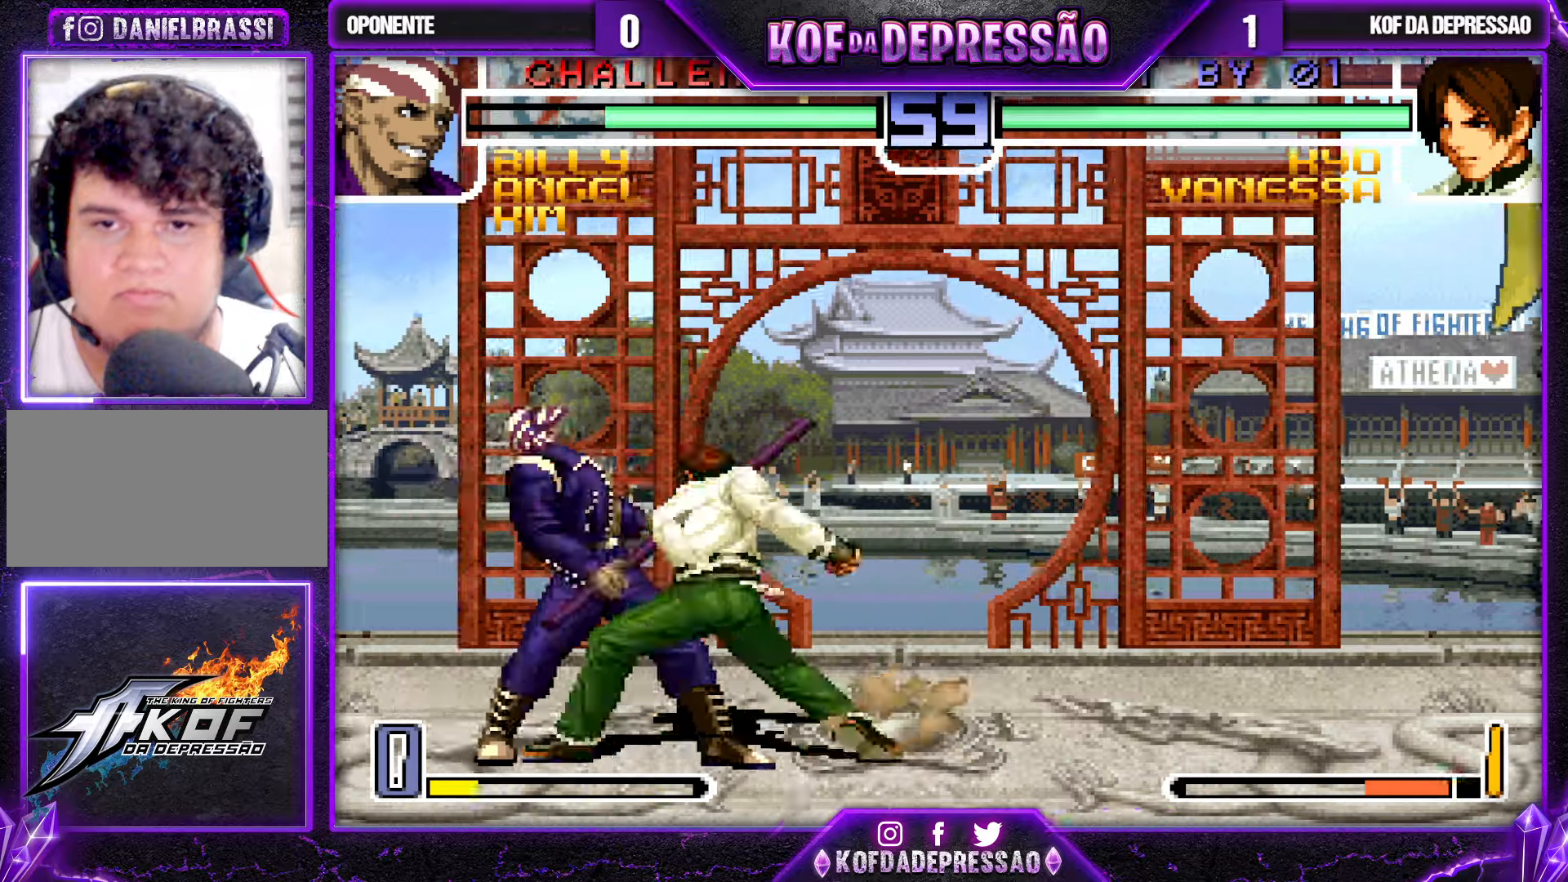
{"buttons": [], "left_stick": "left"}
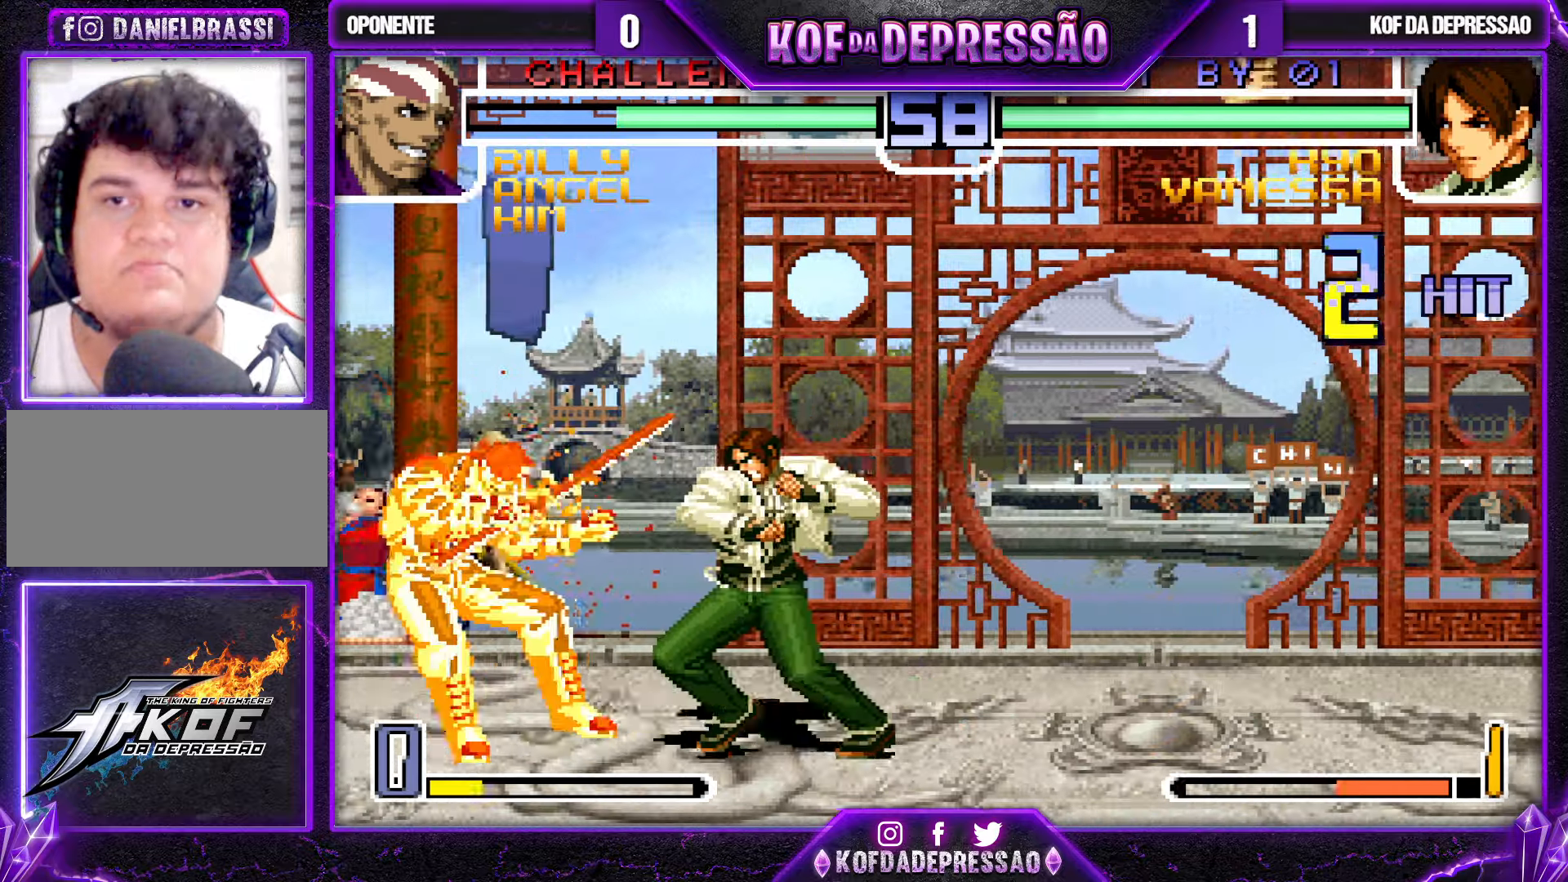
{"buttons": [], "left_stick": "left", "events": [[83, "R1", "down"], [133, "R1", "up"], [167, "R1", "down"], [233, "R1", "up"], [267, "R1", "down"], [433, "R1", "up"]]}
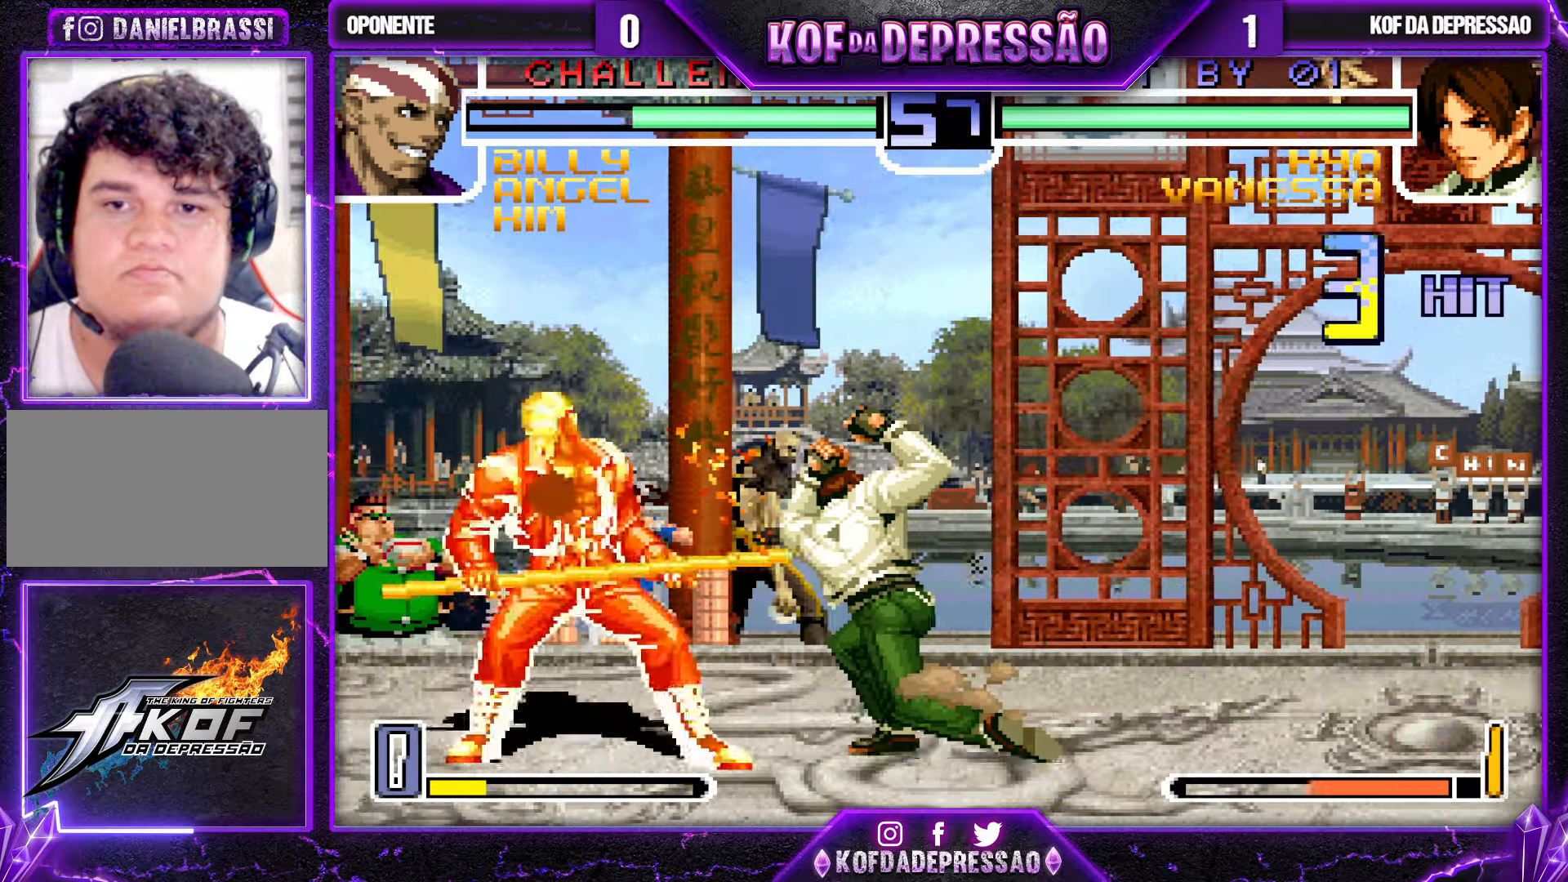
{"buttons": ["TRIANGLE", "R1"], "left_stick": "center", "events": [[17, "left_stick", "down"], [133, "TRIANGLE", "down"], [133, "left_stick", "left"], [183, "TRIANGLE", "up"], [250, "left_stick", "down"], [317, "R1", "down"], [317, "left_stick", "left"], [383, "R1", "up"], [450, "left_stick", "center"], [467, "R1", "down"], [467, "TRIANGLE", "down"]]}
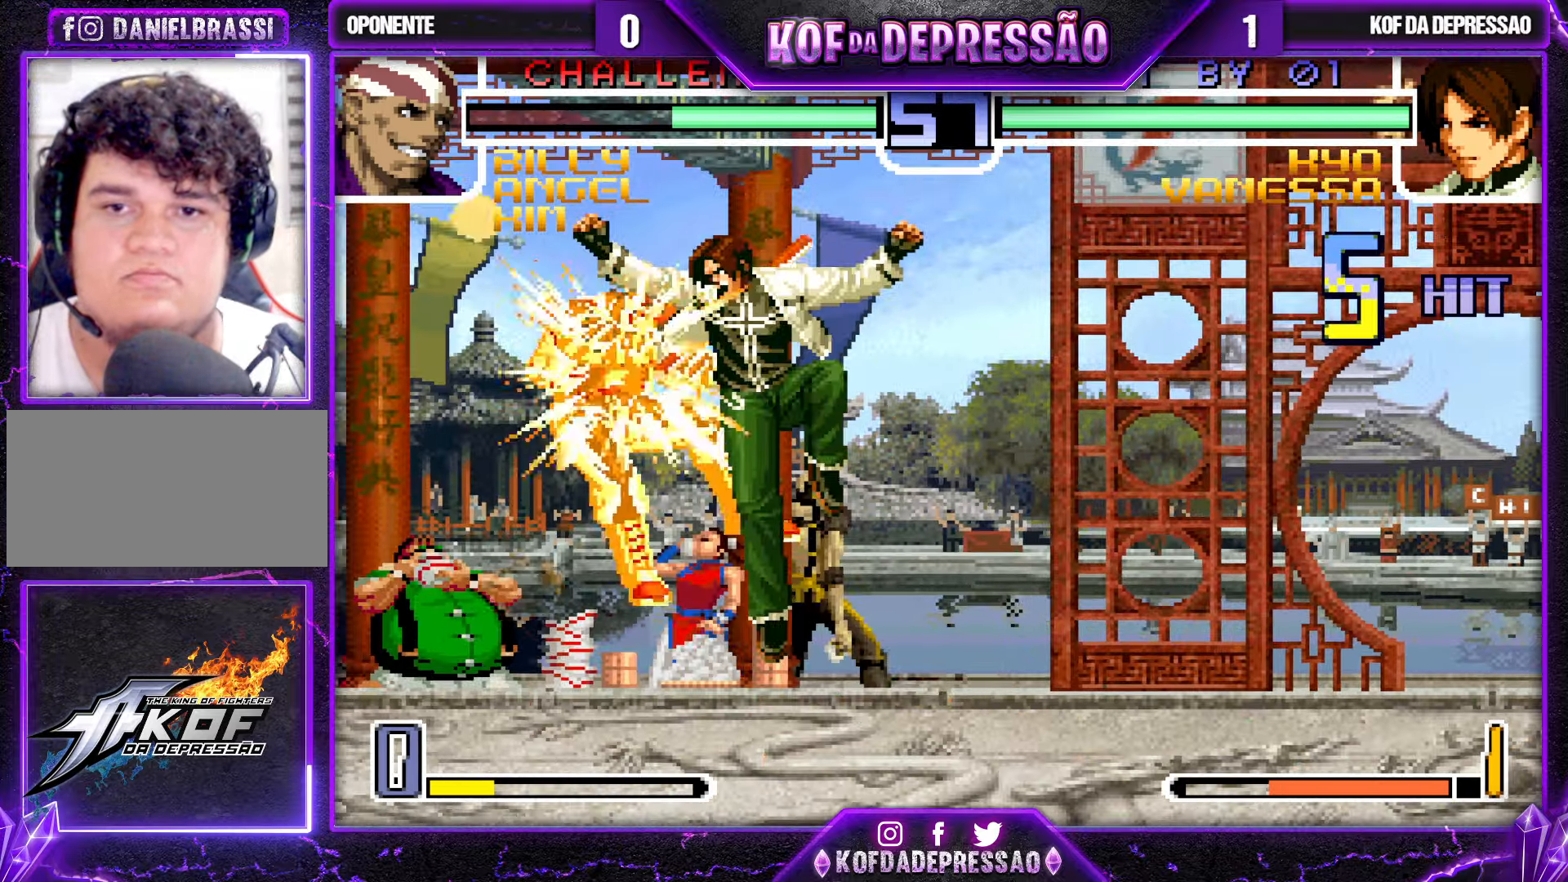
{"buttons": [], "left_stick": "center", "events": [[33, "R1", "up"], [33, "TRIANGLE", "up"]]}
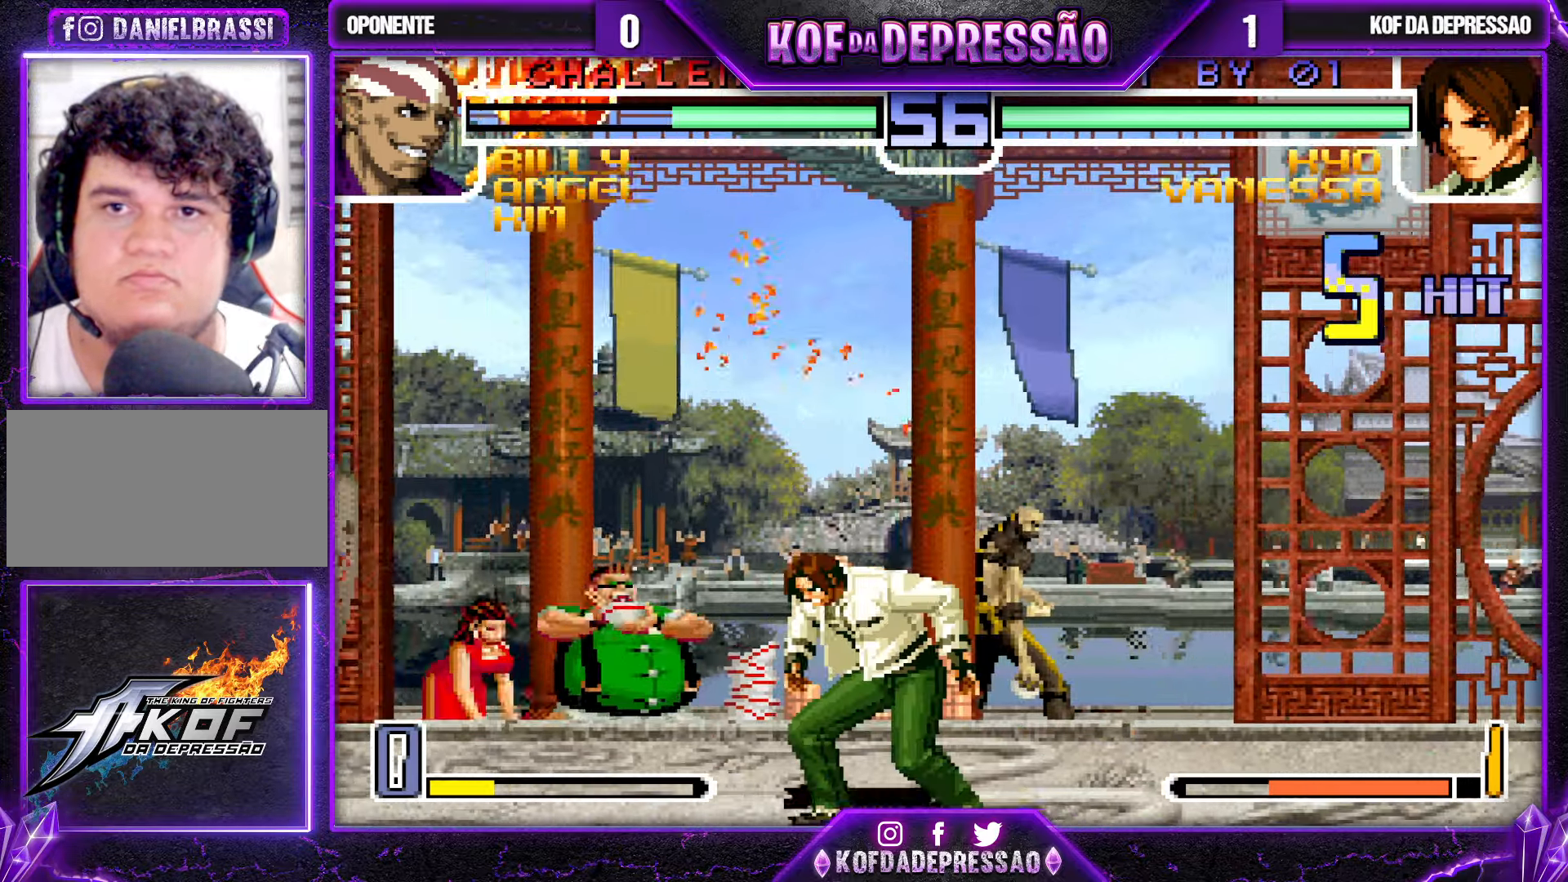
{"buttons": [], "left_stick": "center", "events": [[67, "left_stick", "left"], [150, "left_stick", "center"], [200, "left_stick", "left"], [433, "left_stick", "center"]]}
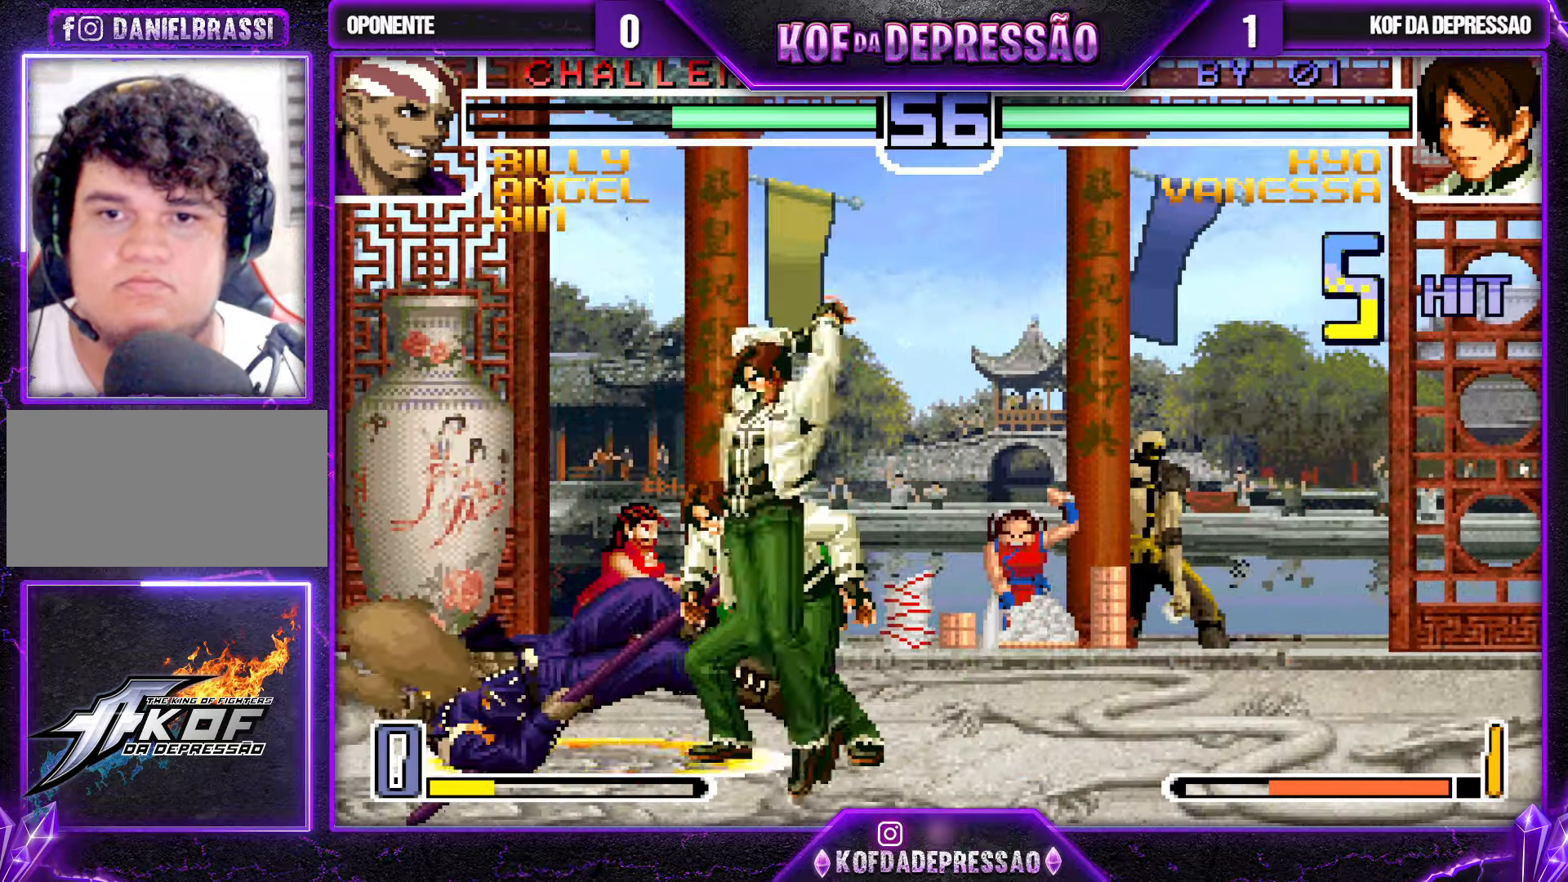
{"buttons": [], "left_stick": "right", "events": [[167, "TRIANGLE", "down"], [250, "TRIANGLE", "up"], [433, "left_stick", "right"]]}
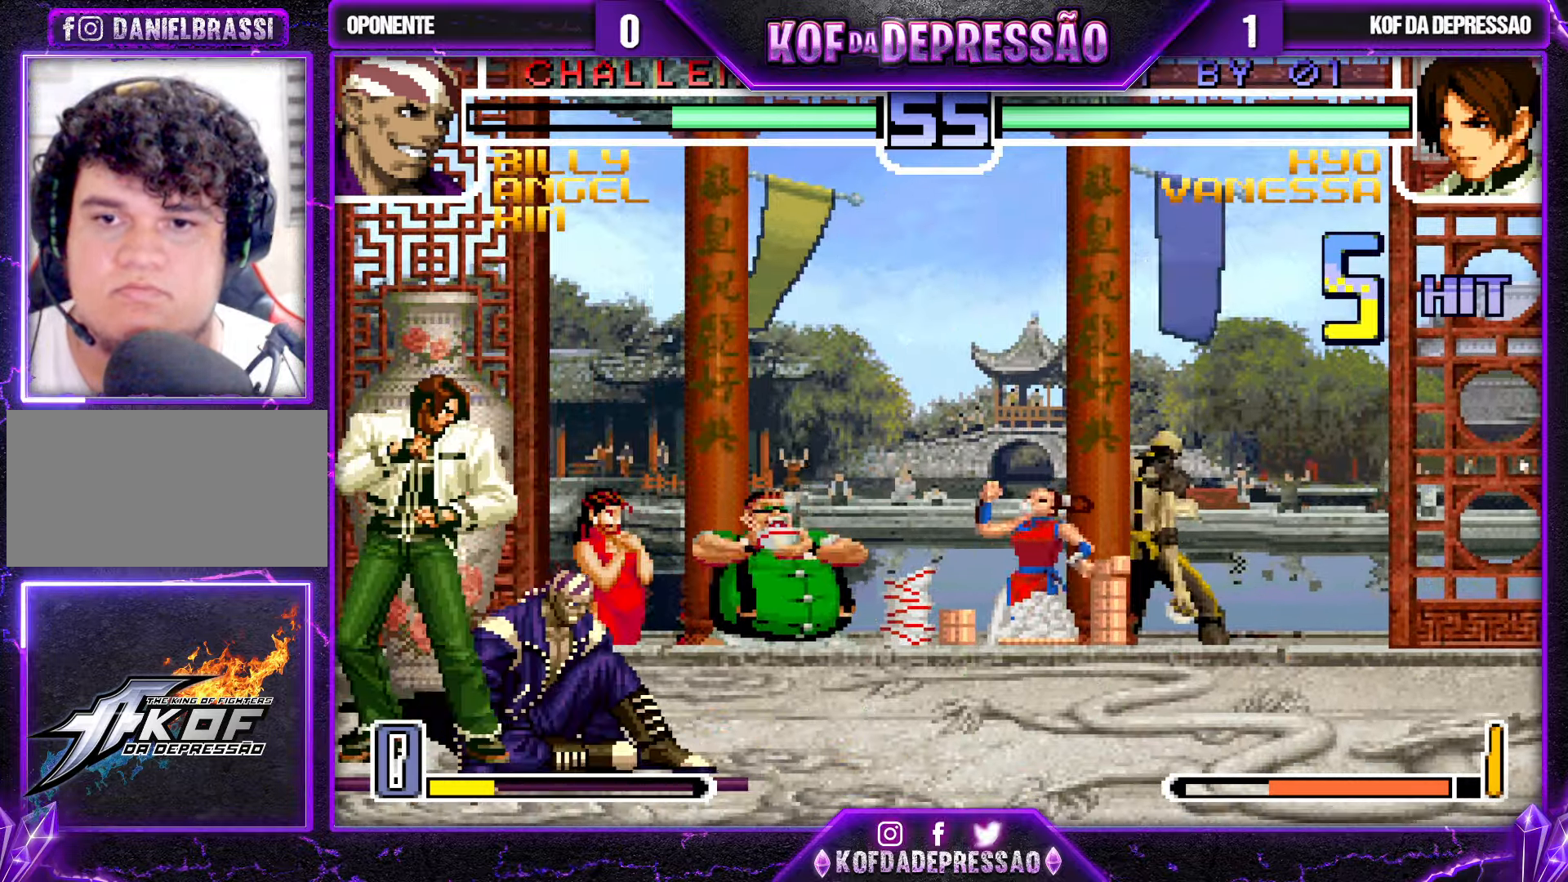
{"buttons": [], "left_stick": "center", "events": [[33, "left_stick", "center"], [233, "TRIANGLE", "down"], [283, "TRIANGLE", "up"]]}
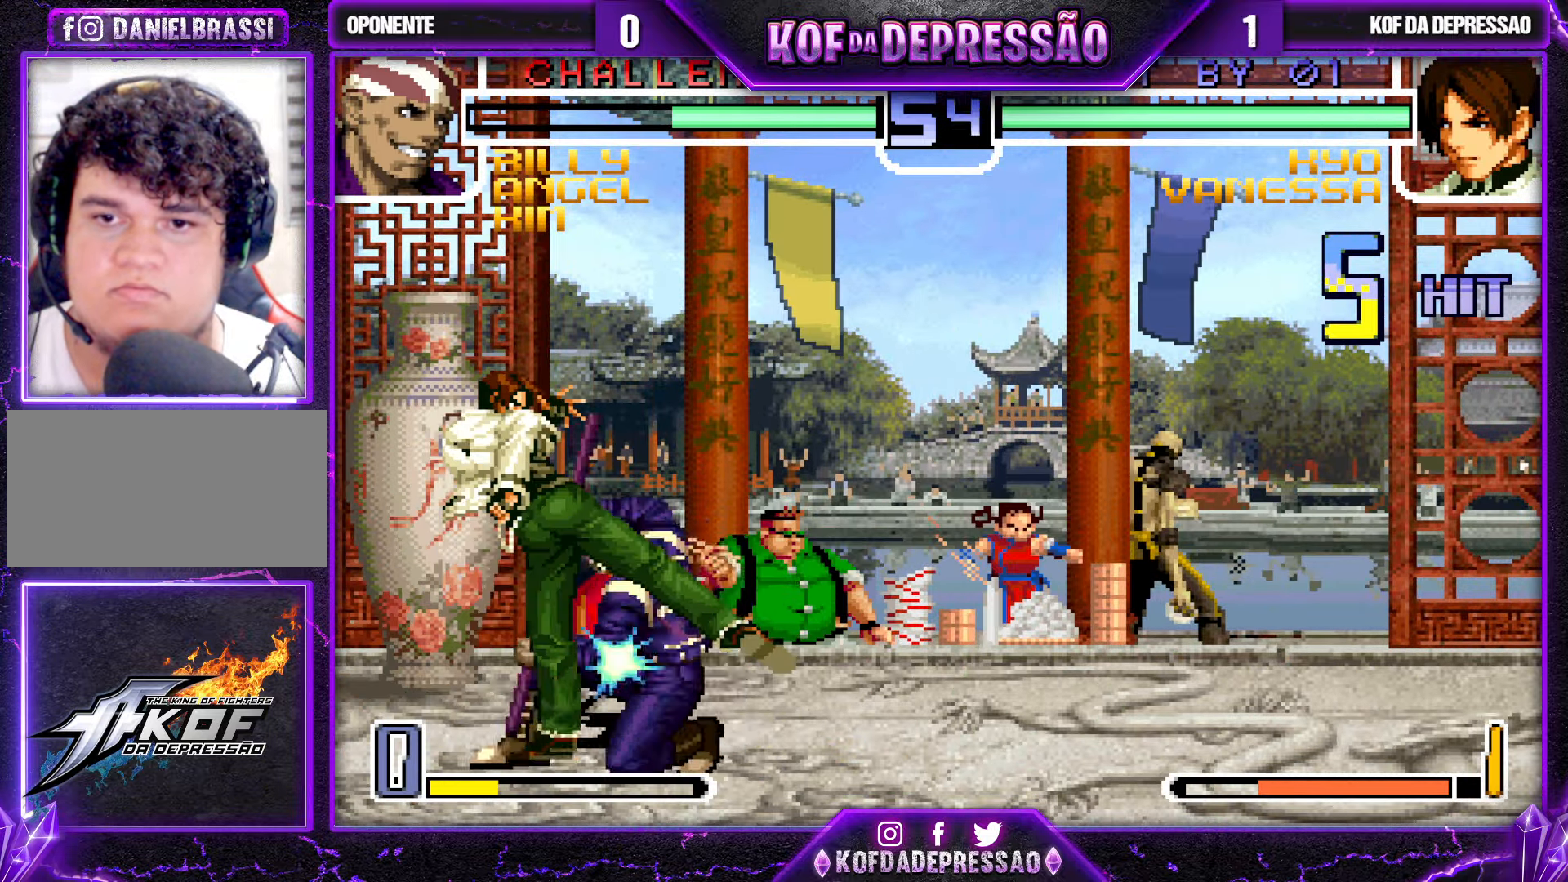
{"buttons": [], "left_stick": "up-right", "events": [[17, "left_stick", "down"], [67, "TRIANGLE", "down"], [100, "left_stick", "down-left"], [150, "TRIANGLE", "up"], [250, "left_stick", "center"], [333, "left_stick", "down-right"], [400, "left_stick", "up-right"]]}
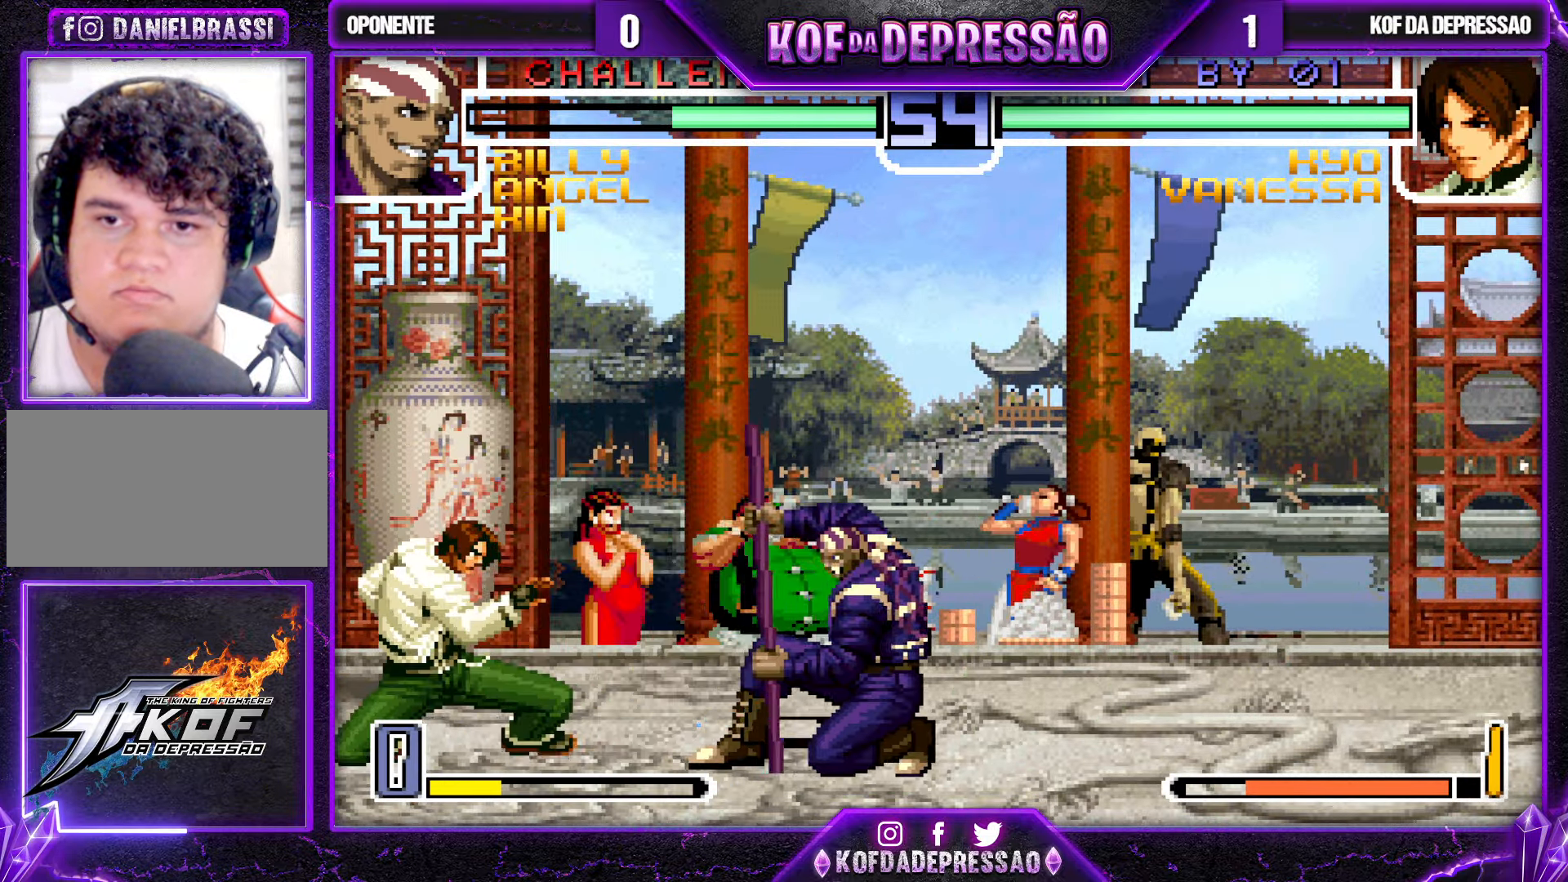
{"buttons": [], "left_stick": "center", "events": [[333, "left_stick", "down"], [367, "R1", "down"], [417, "R1", "up"], [433, "left_stick", "center"]]}
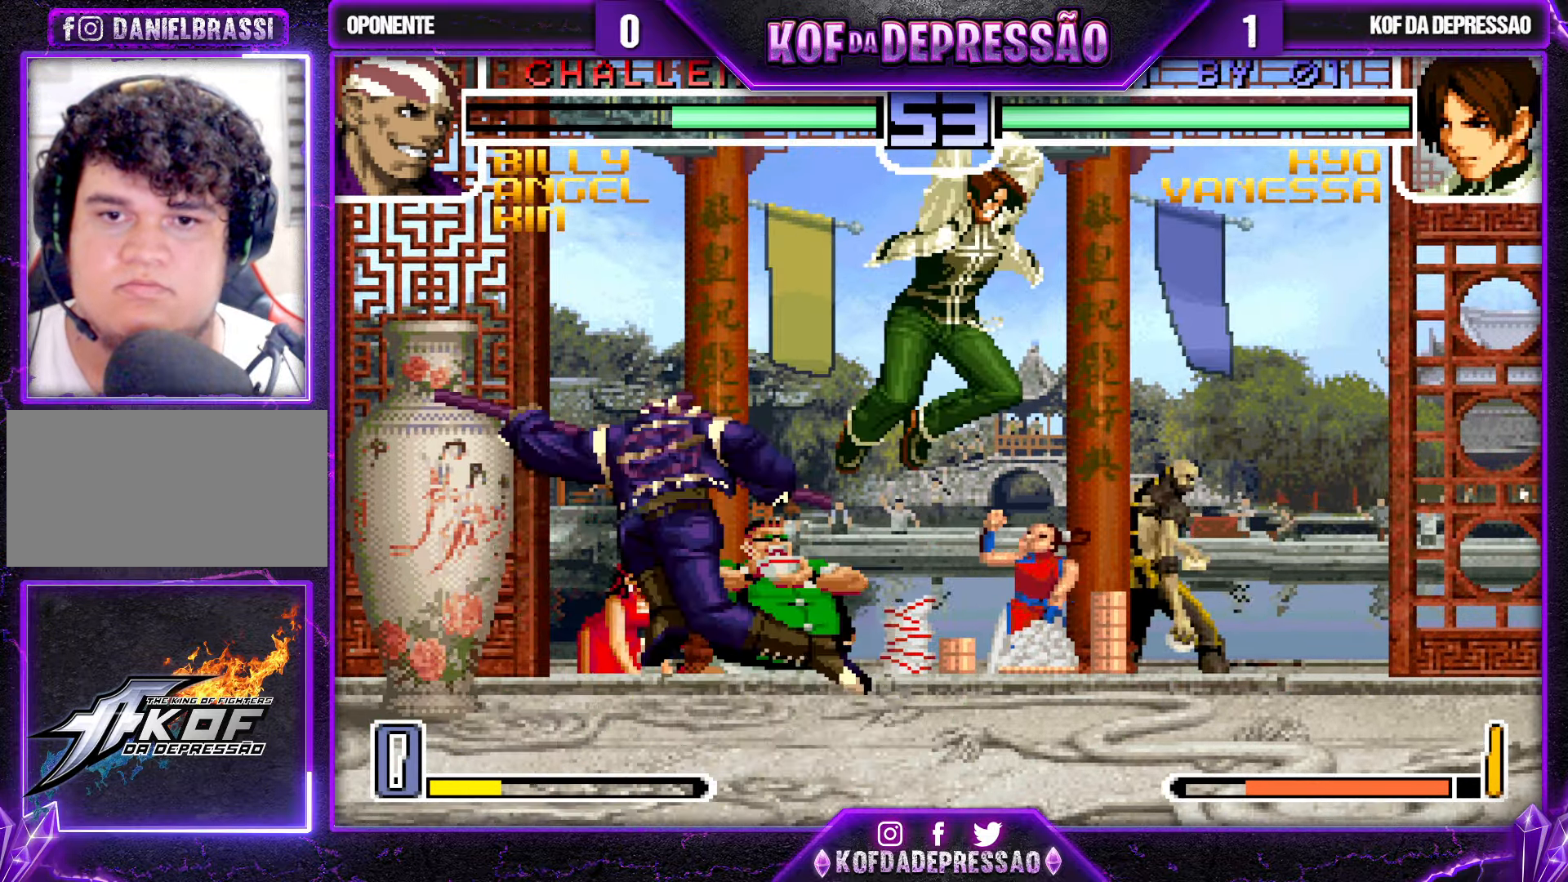
{"buttons": ["CROSS"], "left_stick": "center", "events": [[33, "left_stick", "right"], [250, "left_stick", "up-left"], [317, "left_stick", "center"], [434, "CROSS", "down"]]}
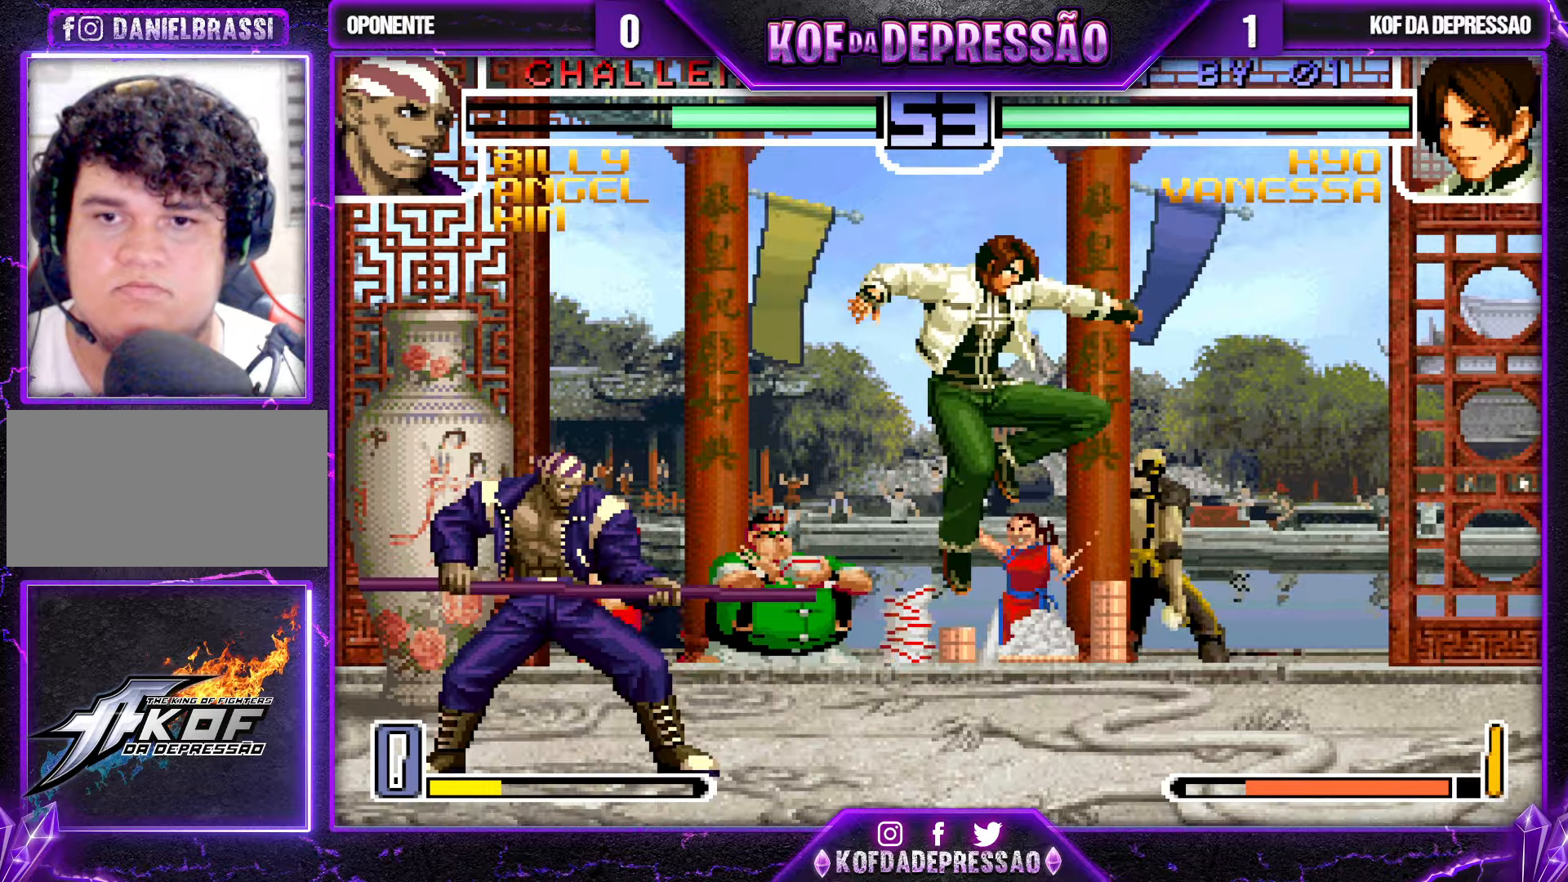
{"buttons": [], "left_stick": "down-right", "events": [[17, "CROSS", "up"], [34, "left_stick", "down-right"]]}
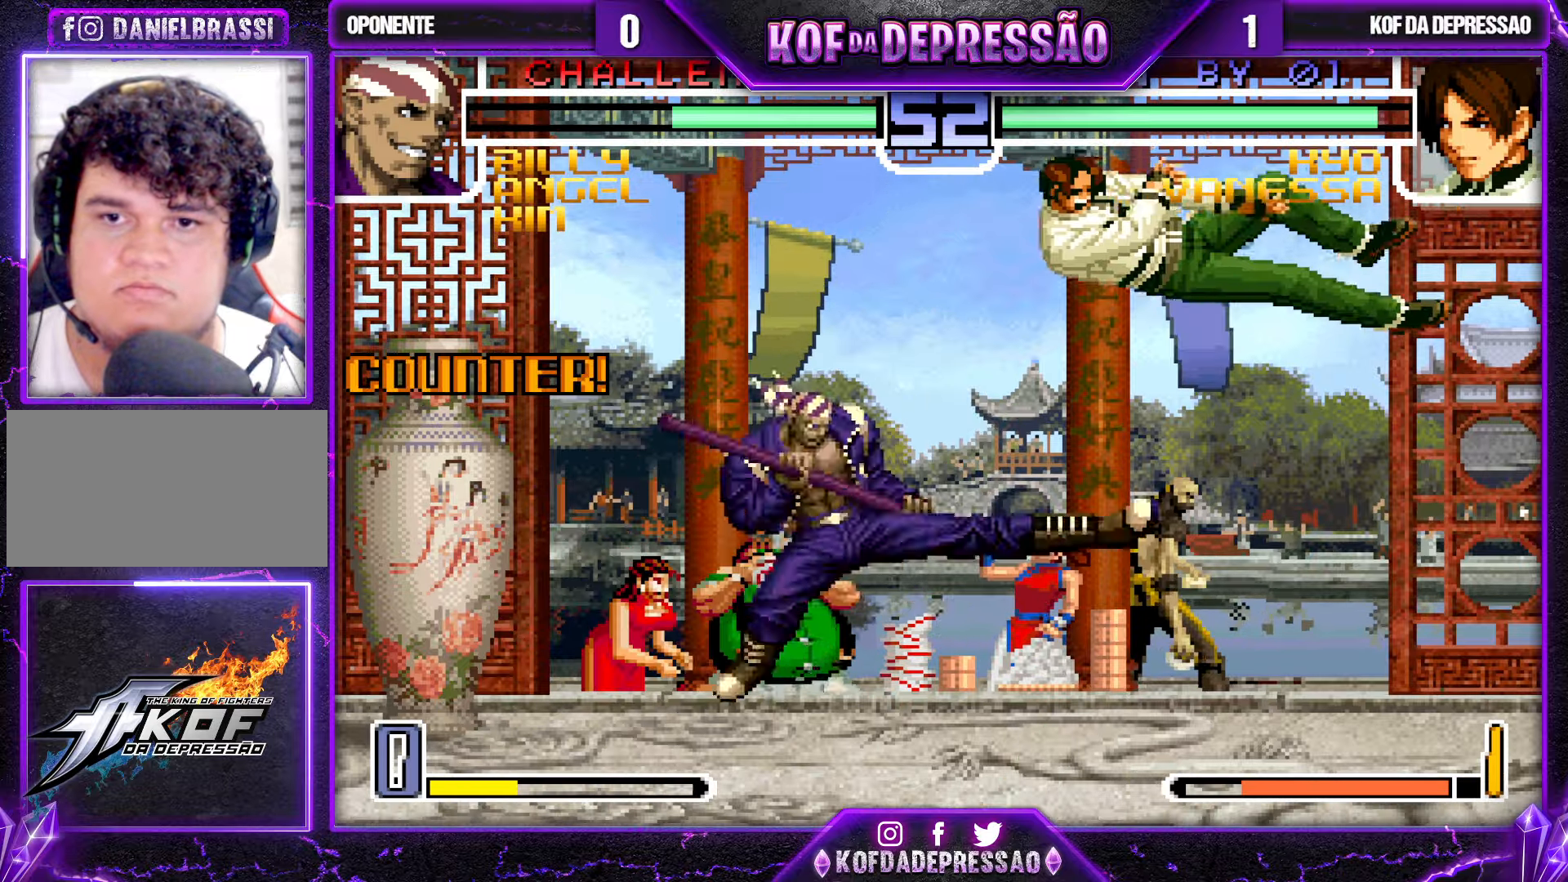
{"buttons": [], "left_stick": "center", "events": [[117, "left_stick", "center"]]}
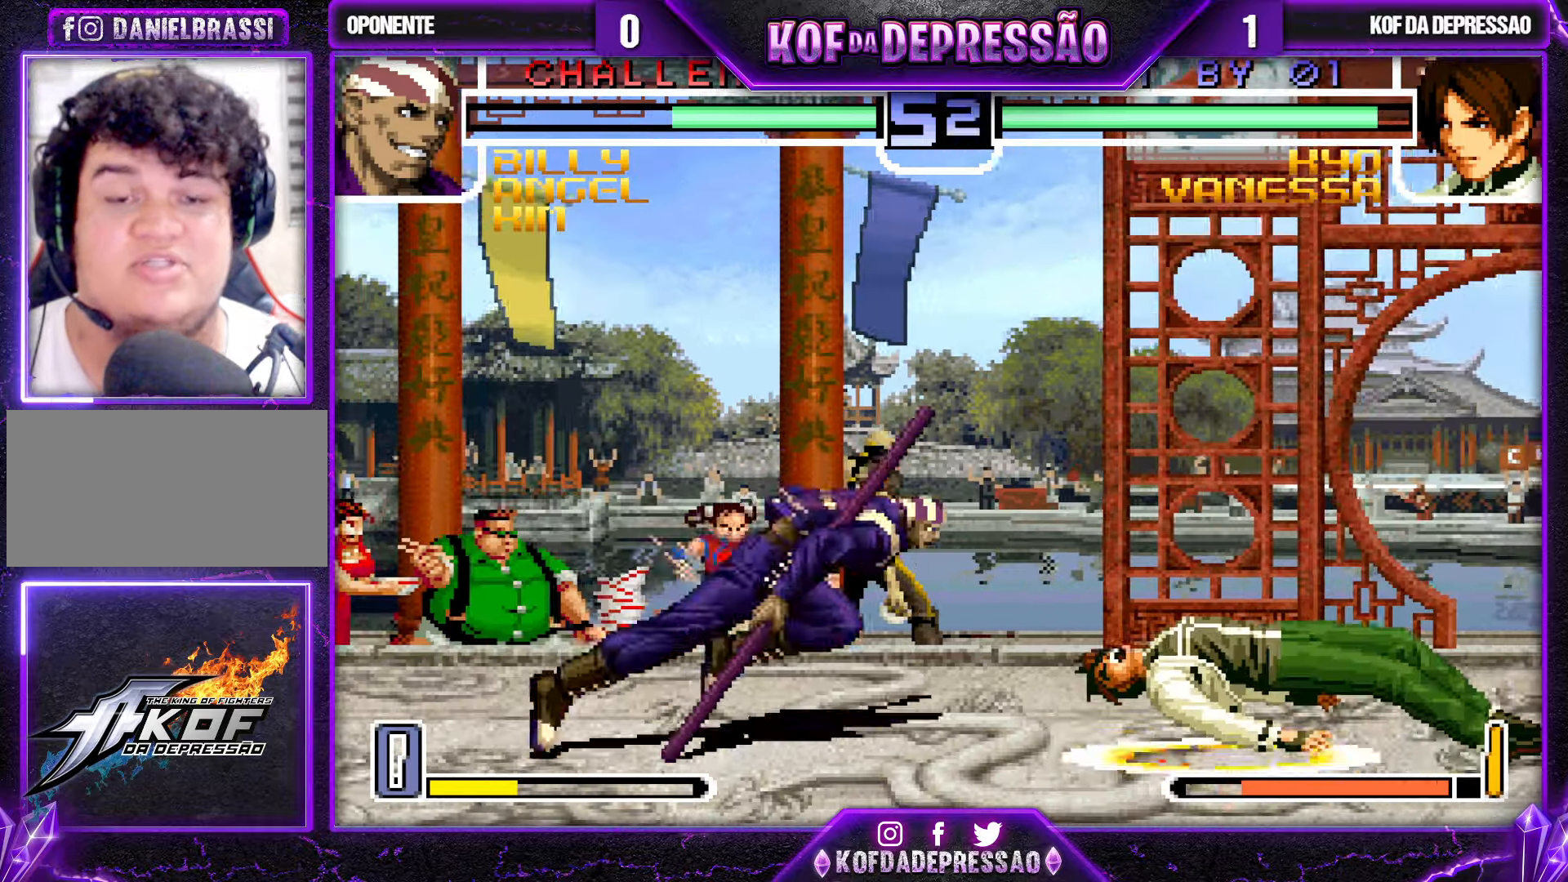
{"buttons": [], "left_stick": "center", "events": [[50, "CIRCLE", "down"], [50, "SQUARE", "down"], [50, "TRIANGLE", "down"], [67, "CIRCLE", "up"], [67, "CROSS", "down"], [84, "TRIANGLE", "up"], [100, "SQUARE", "up"], [134, "CROSS", "up"], [167, "SQUARE", "down"], [167, "TRIANGLE", "down"], [200, "CROSS", "down"], [234, "SQUARE", "up"], [250, "TRIANGLE", "up"], [300, "TRIANGLE", "down"], [317, "SQUARE", "down"], [334, "CROSS", "up"], [334, "SQUARE", "up"], [384, "TRIANGLE", "up"]]}
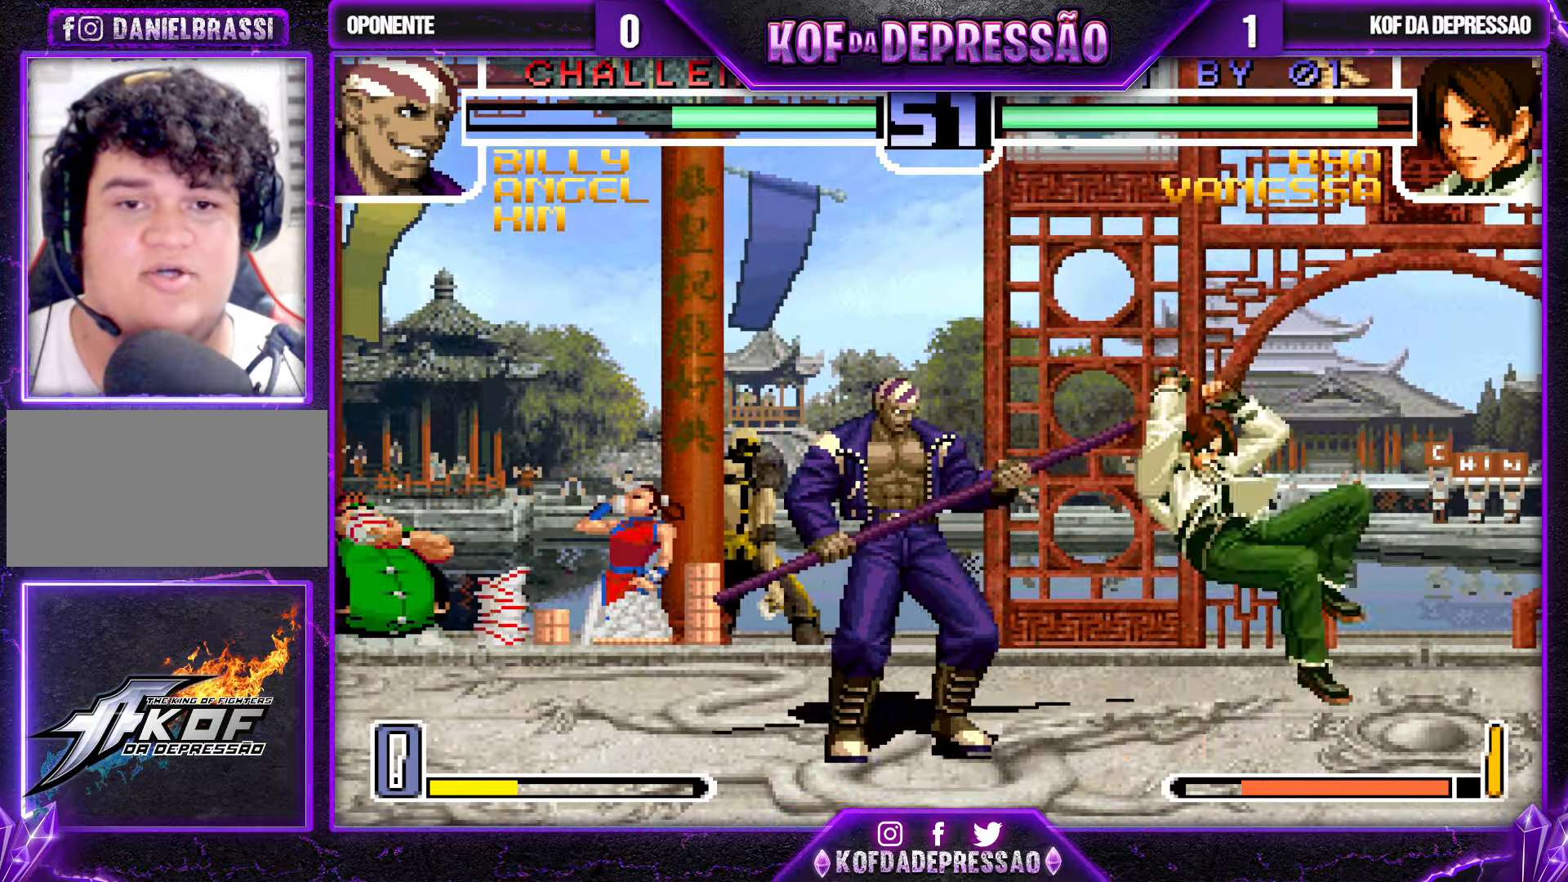
{"buttons": [], "left_stick": "down-right", "events": [[34, "left_stick", "down-right"]]}
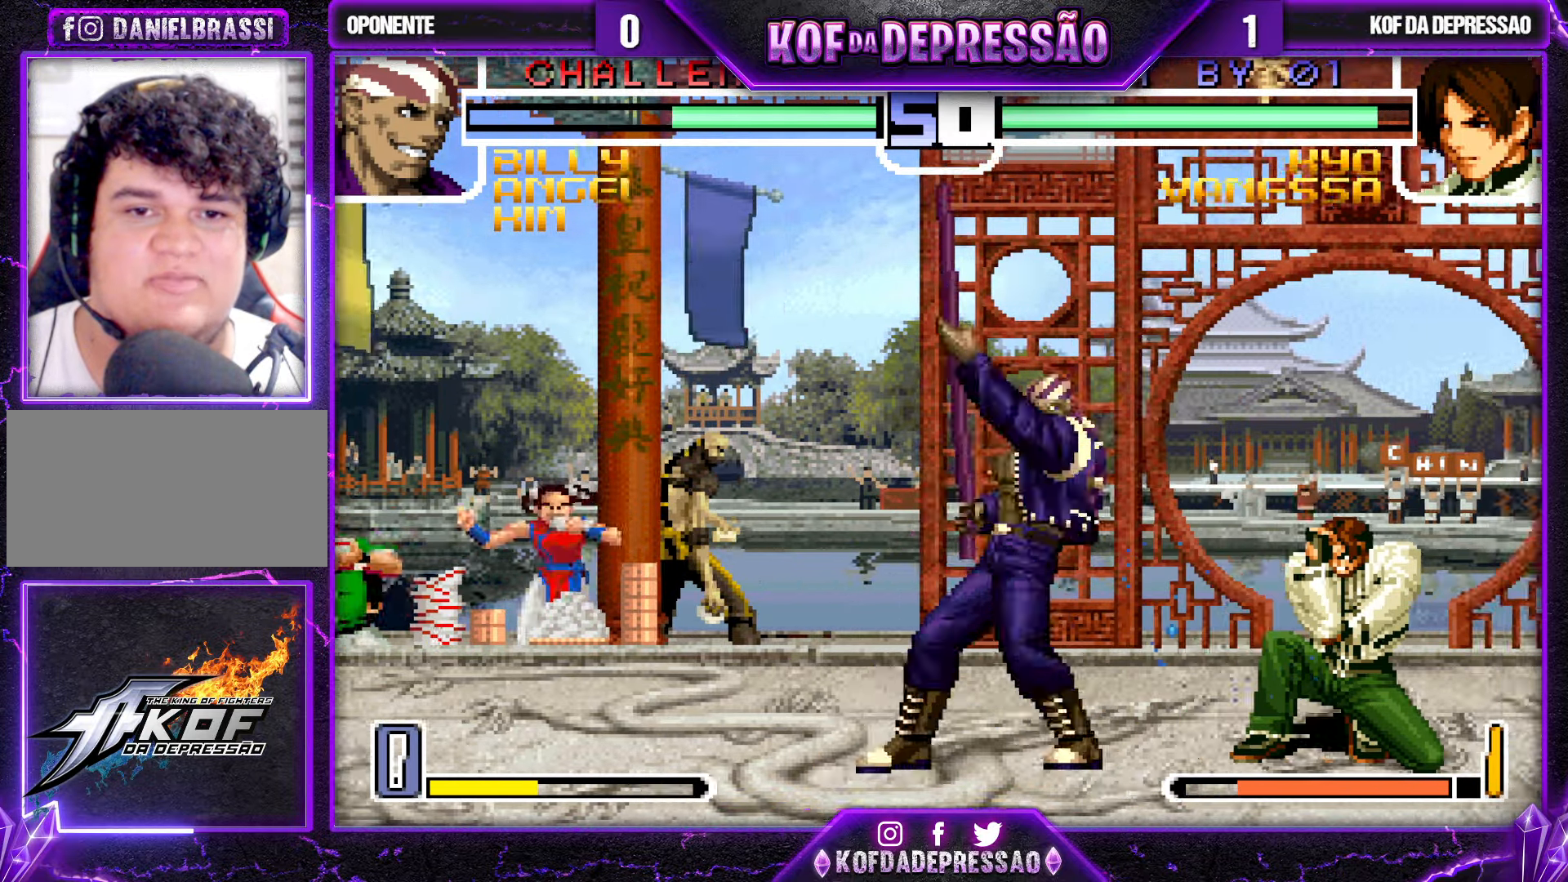
{"buttons": [], "left_stick": "right", "events": [[500, "left_stick", "right"]]}
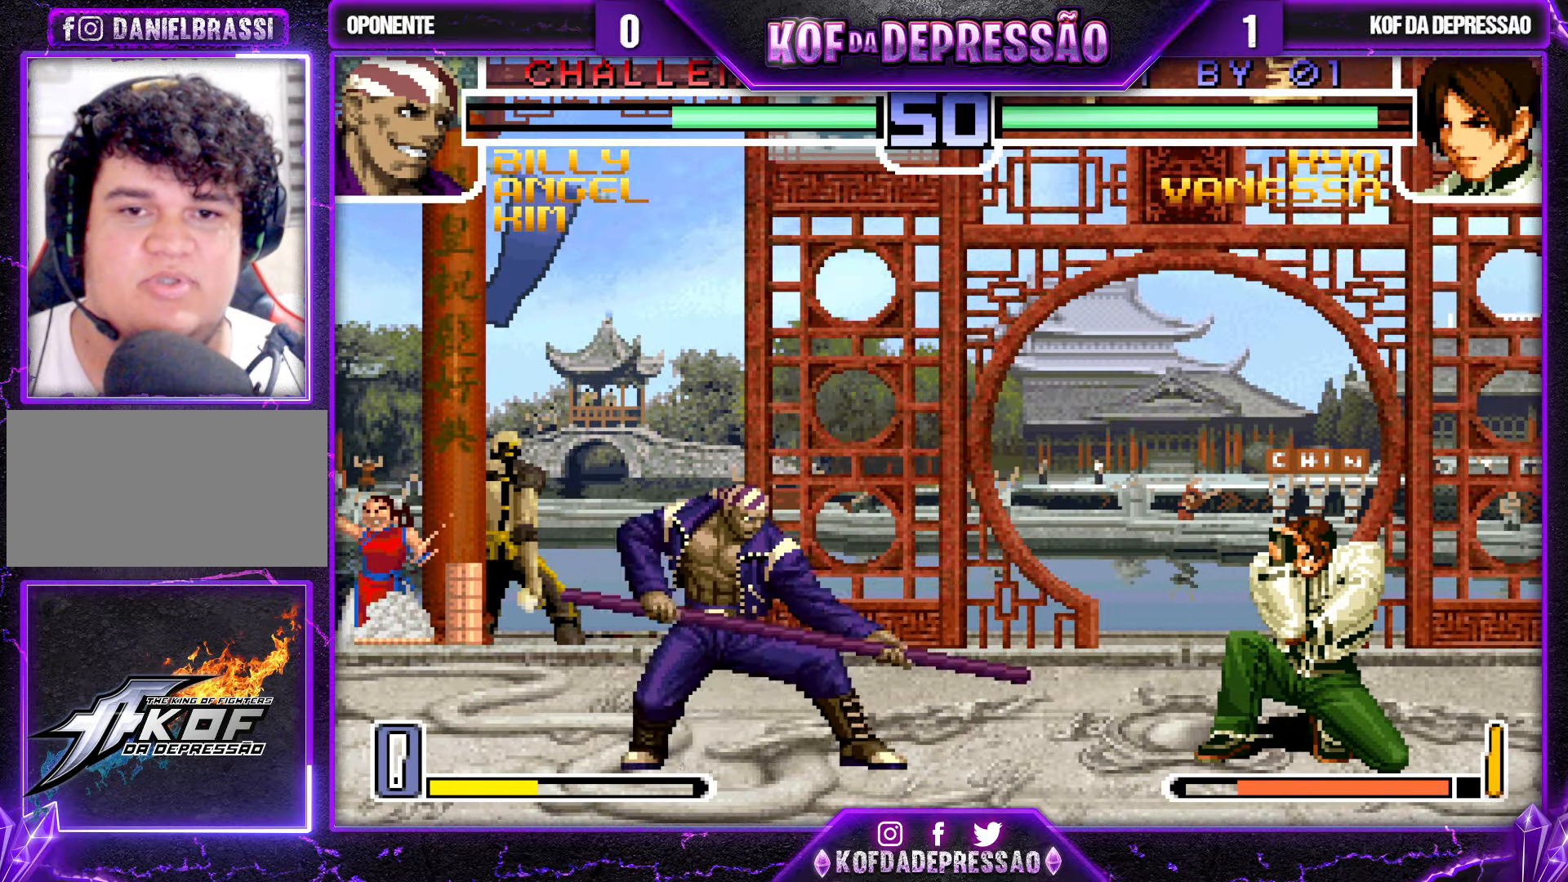
{"buttons": ["TRIANGLE"], "left_stick": "center", "events": [[117, "left_stick", "down"], [200, "TRIANGLE", "down"], [217, "left_stick", "right"], [334, "left_stick", "center"]]}
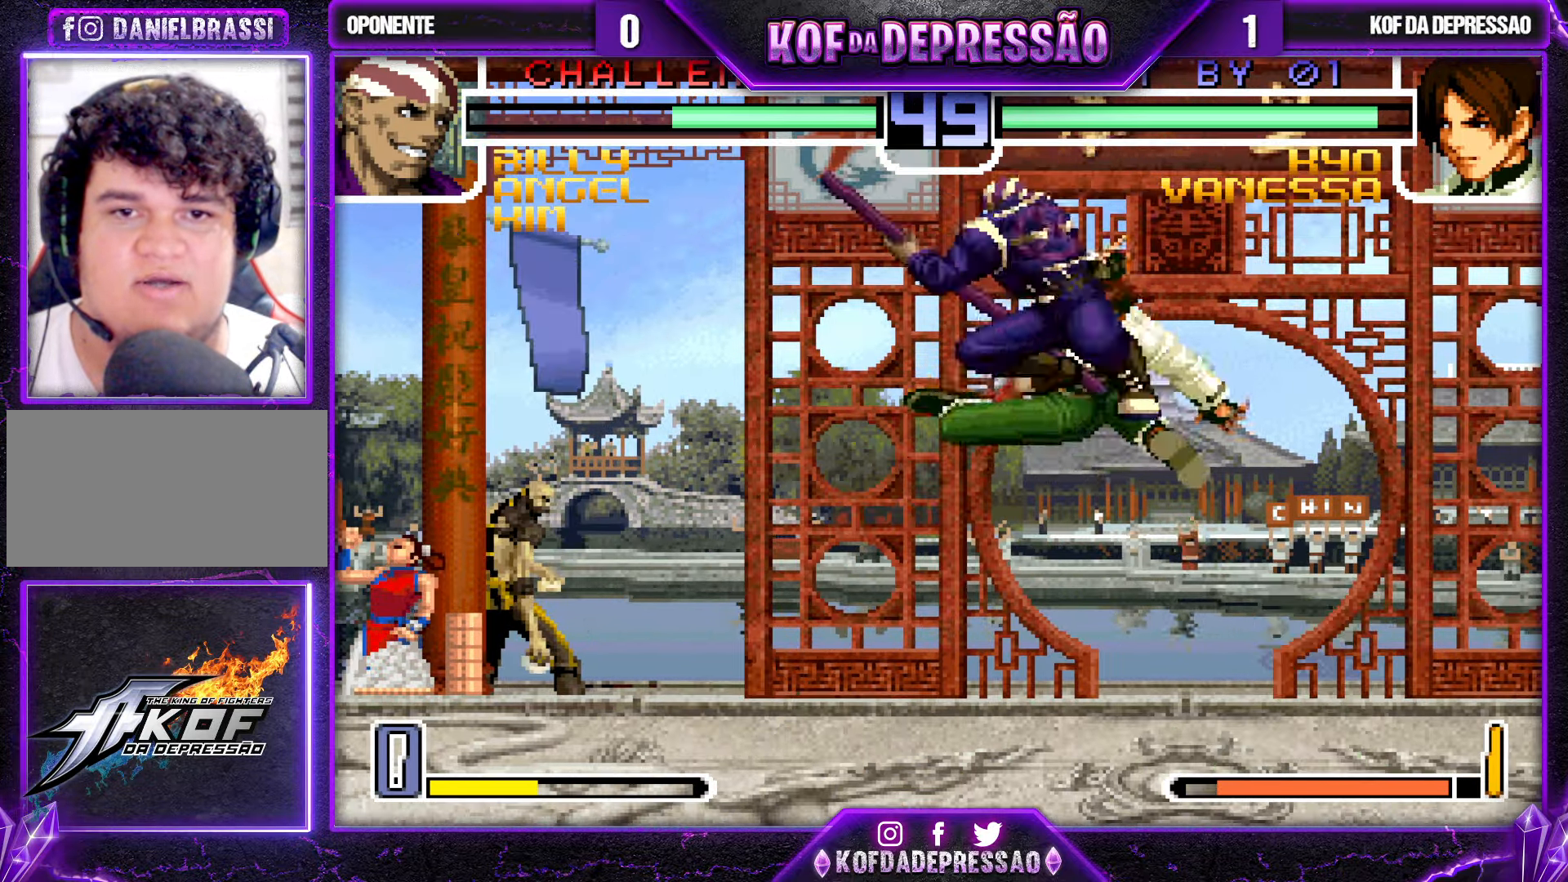
{"buttons": [], "left_stick": "center", "events": [[434, "TRIANGLE", "up"]]}
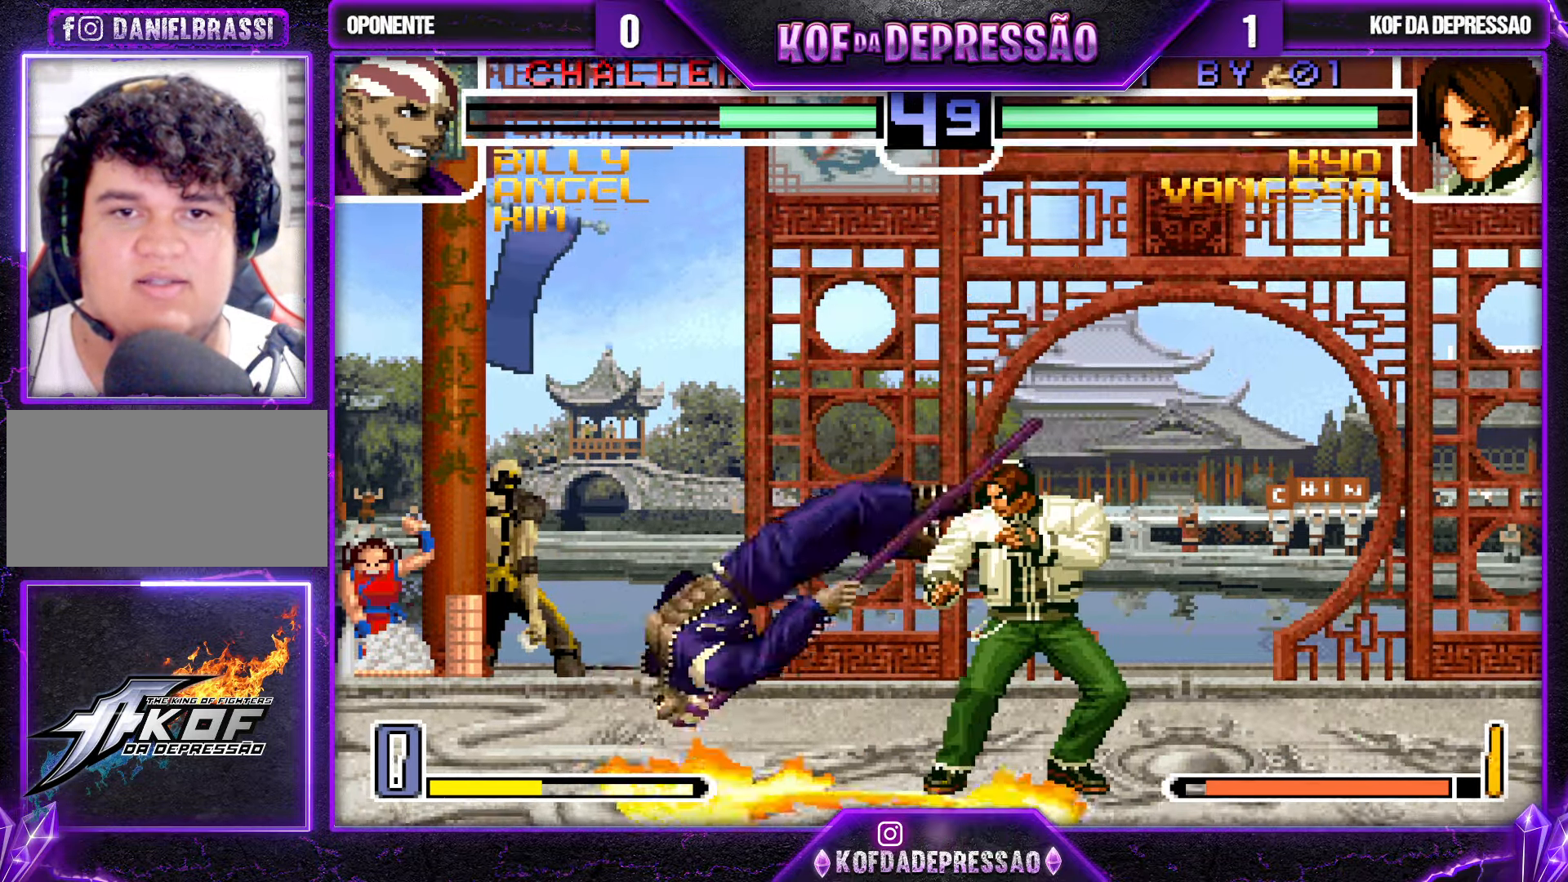
{"buttons": [], "left_stick": "center", "events": [[17, "left_stick", "left"], [84, "SQUARE", "down"], [84, "TRIANGLE", "down"], [167, "SQUARE", "up"], [184, "TRIANGLE", "up"], [467, "left_stick", "center"]]}
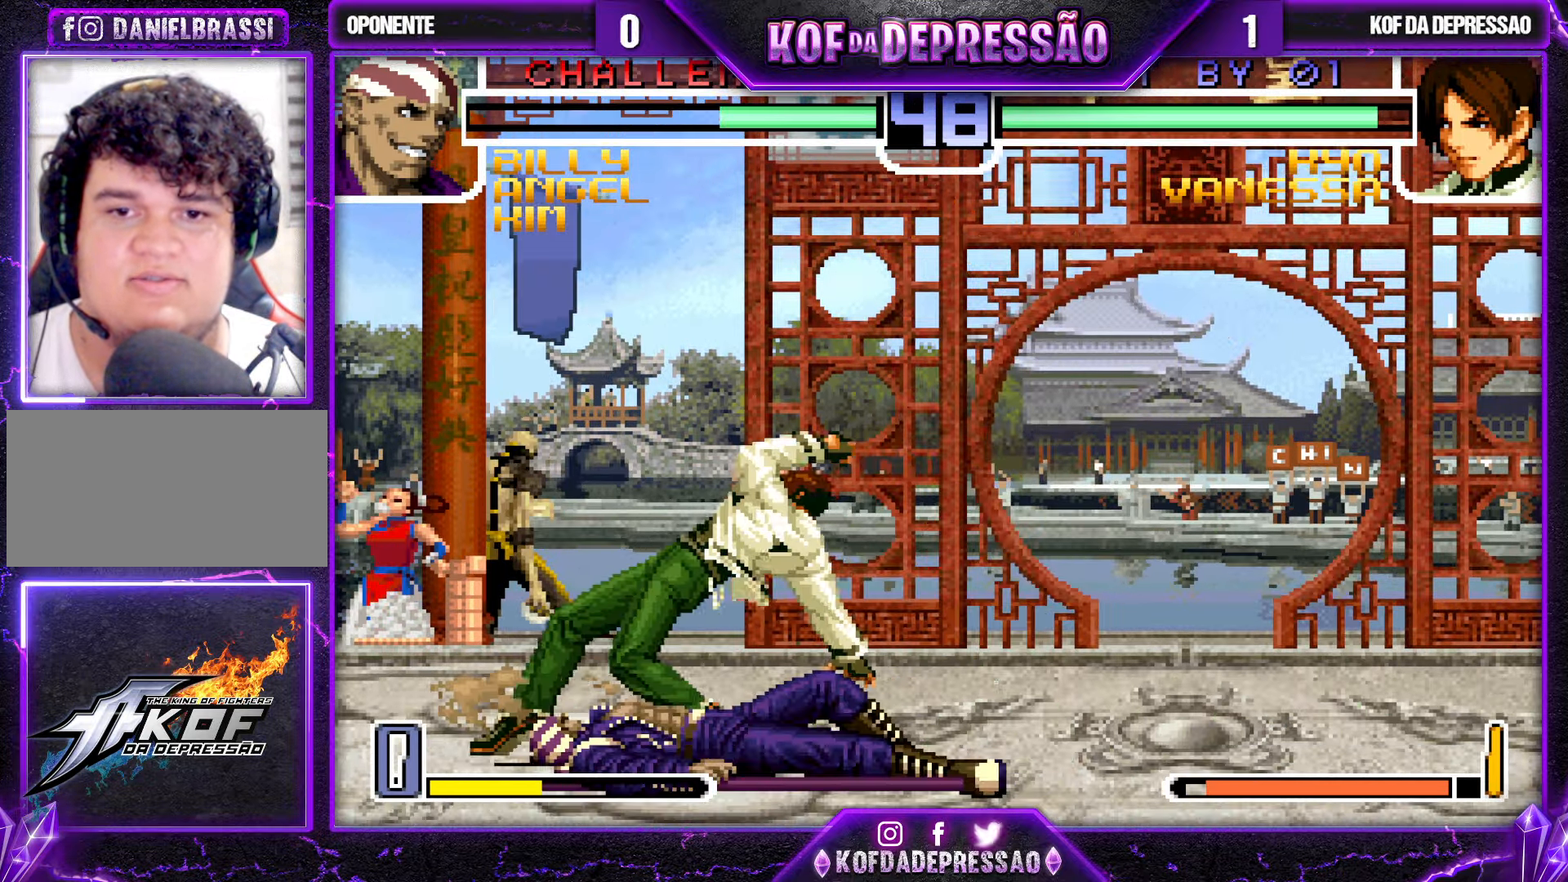
{"buttons": [], "left_stick": "center", "events": [[117, "left_stick", "up-right"], [200, "left_stick", "center"], [417, "TRIANGLE", "down"], [500, "TRIANGLE", "up"]]}